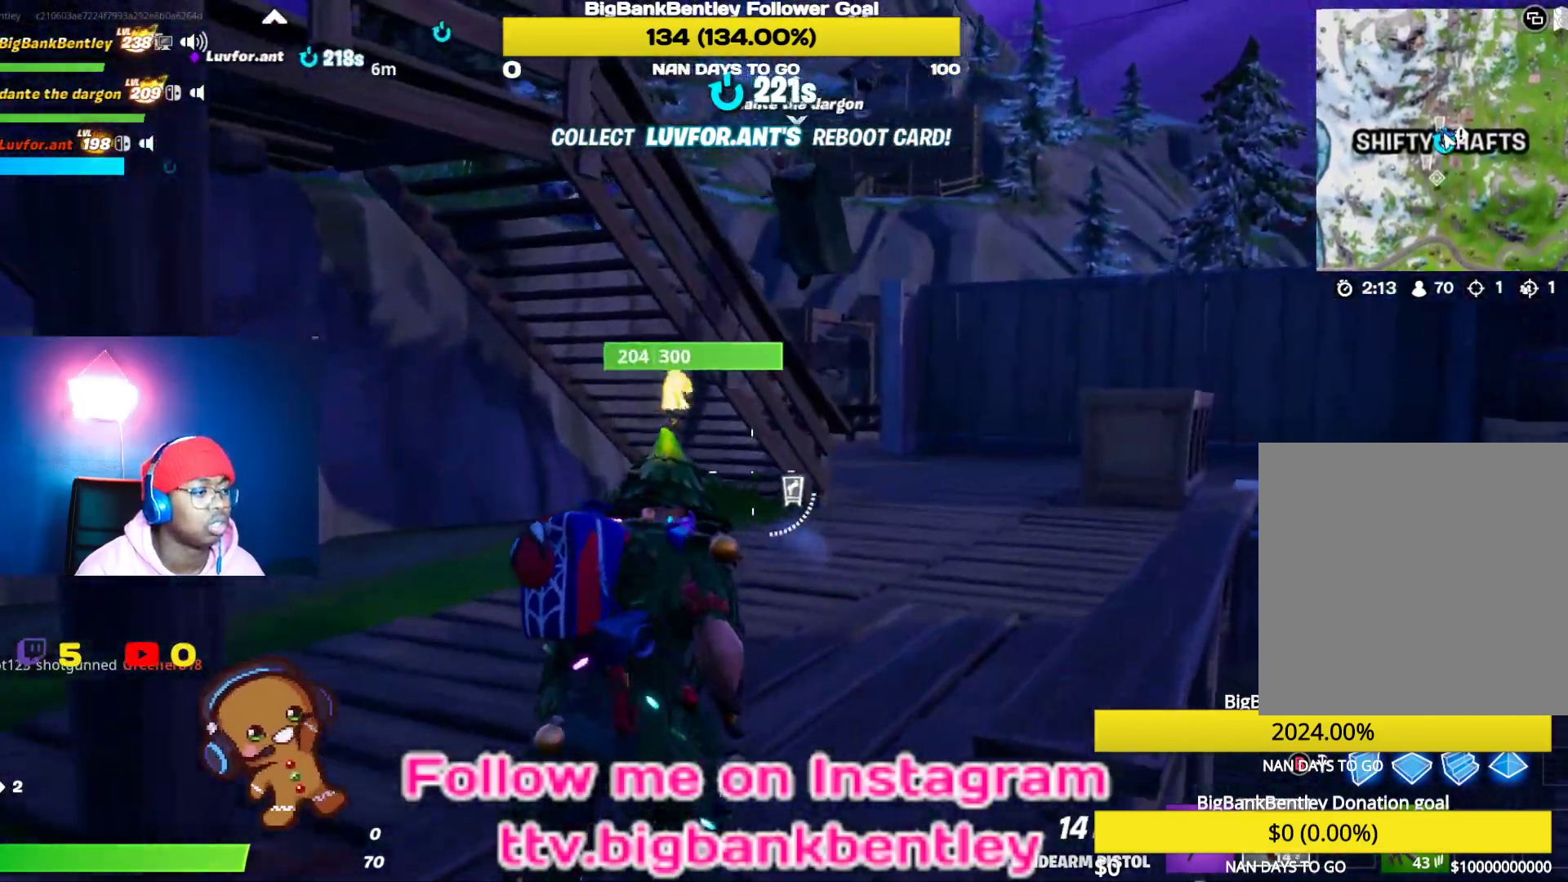
Gameplay with a controller (Xbox layout); each line is a JSON object with the inputs held at the frame after it. "events" lists button and stick changes between this image and that frame as [ms after this image, input, new state], when the widget could be followed in between.
{"buttons": [], "left_stick": "up-right", "right_stick": "left", "events": [[200, "right_stick", "up"], [300, "right_stick", "center"], [433, "right_stick", "left"]]}
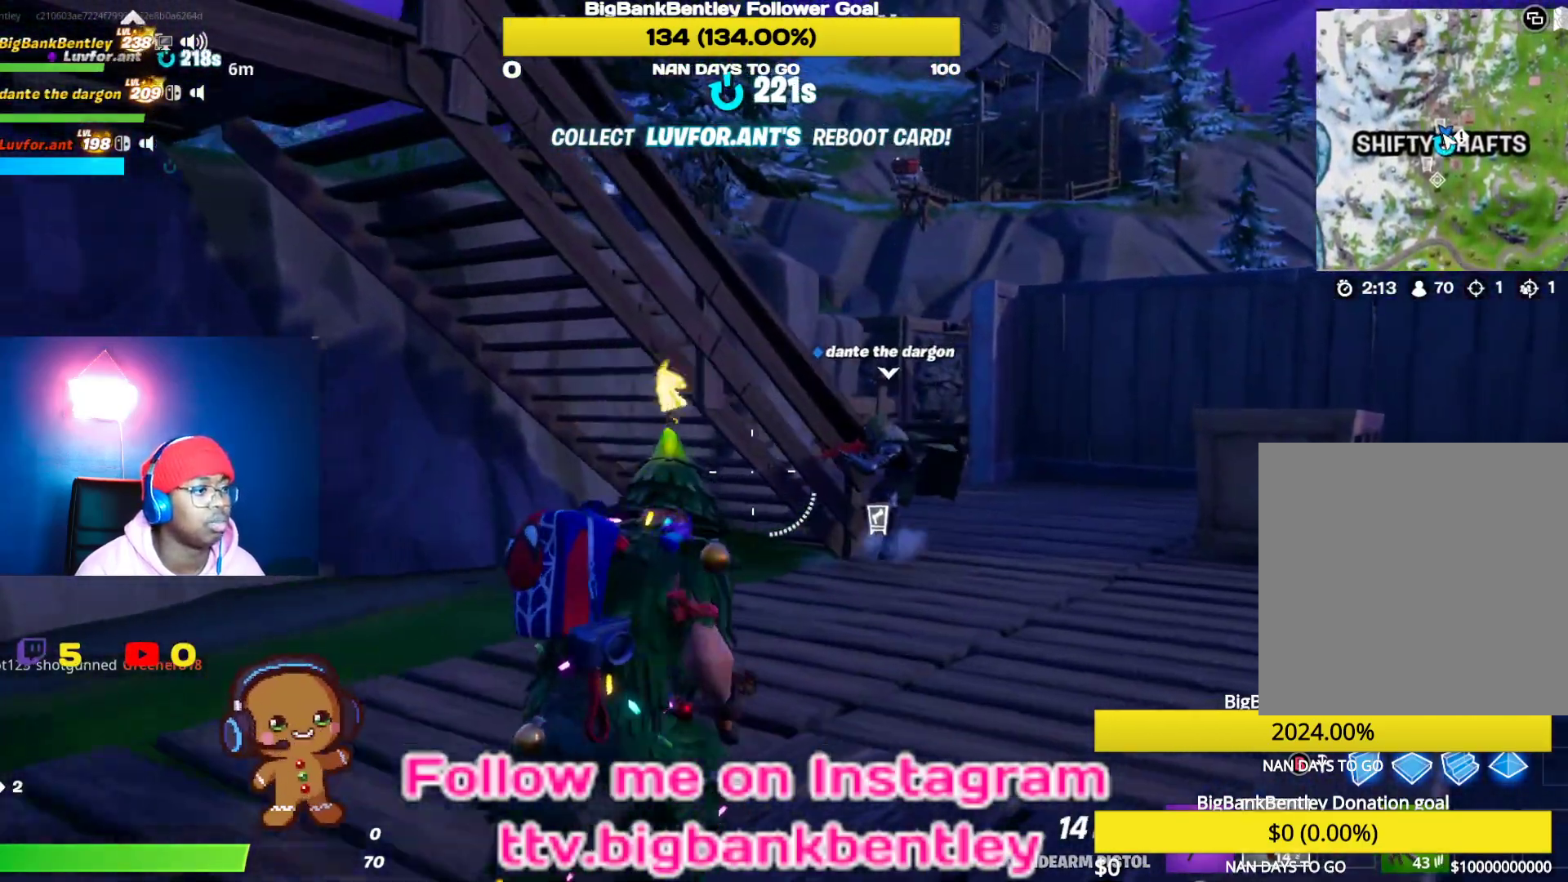
{"buttons": [], "left_stick": "up-right", "right_stick": "left", "events": []}
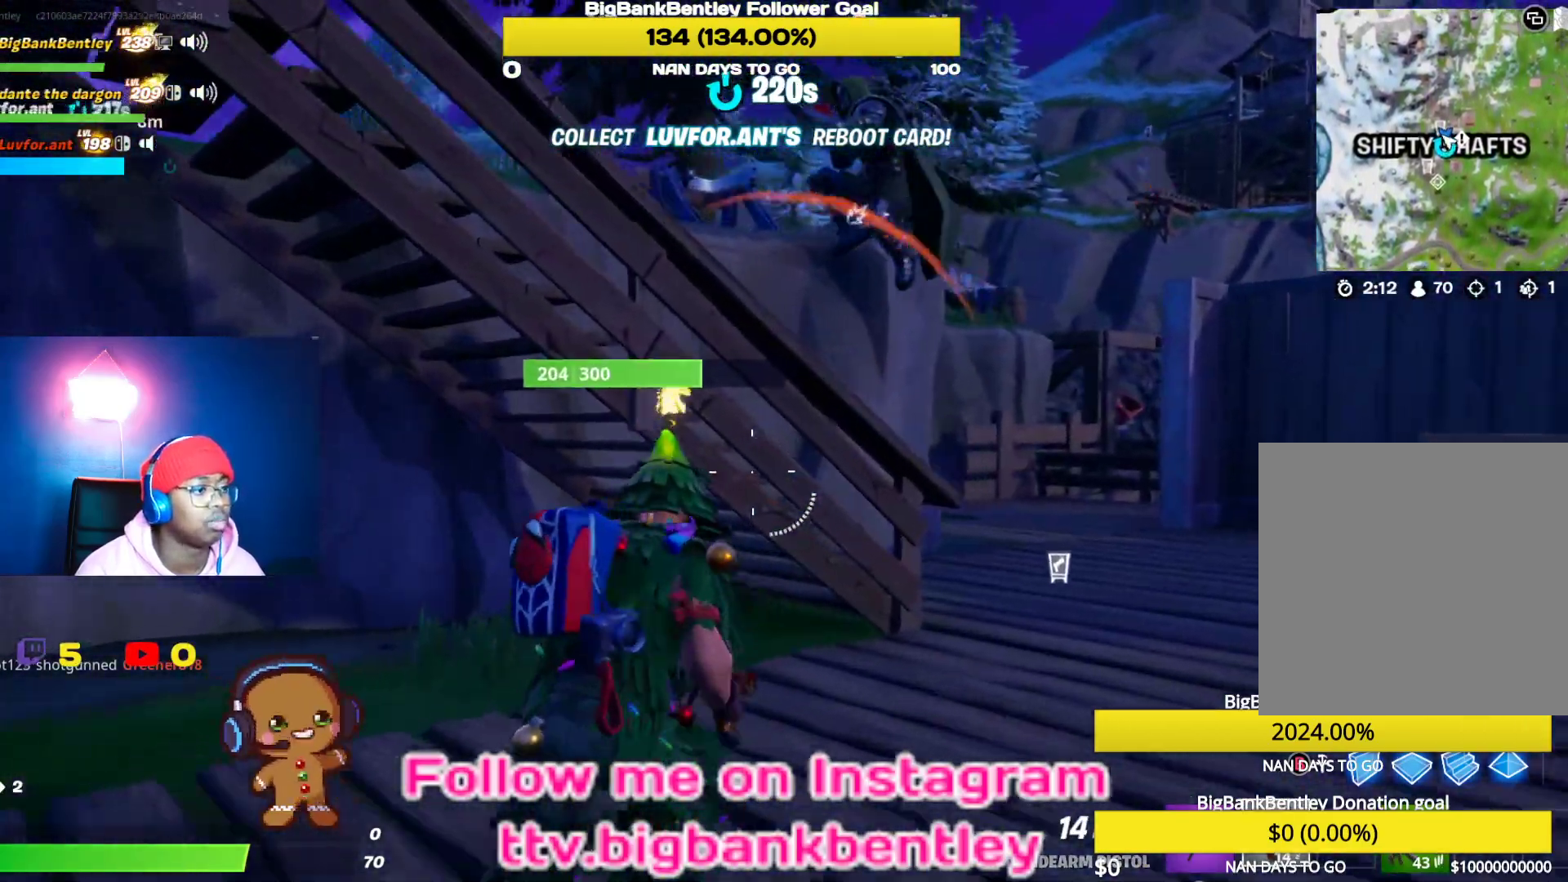
{"buttons": [], "left_stick": "up-right", "right_stick": "center", "events": [[17, "right_stick", "center"], [267, "A", "down"], [367, "A", "up"]]}
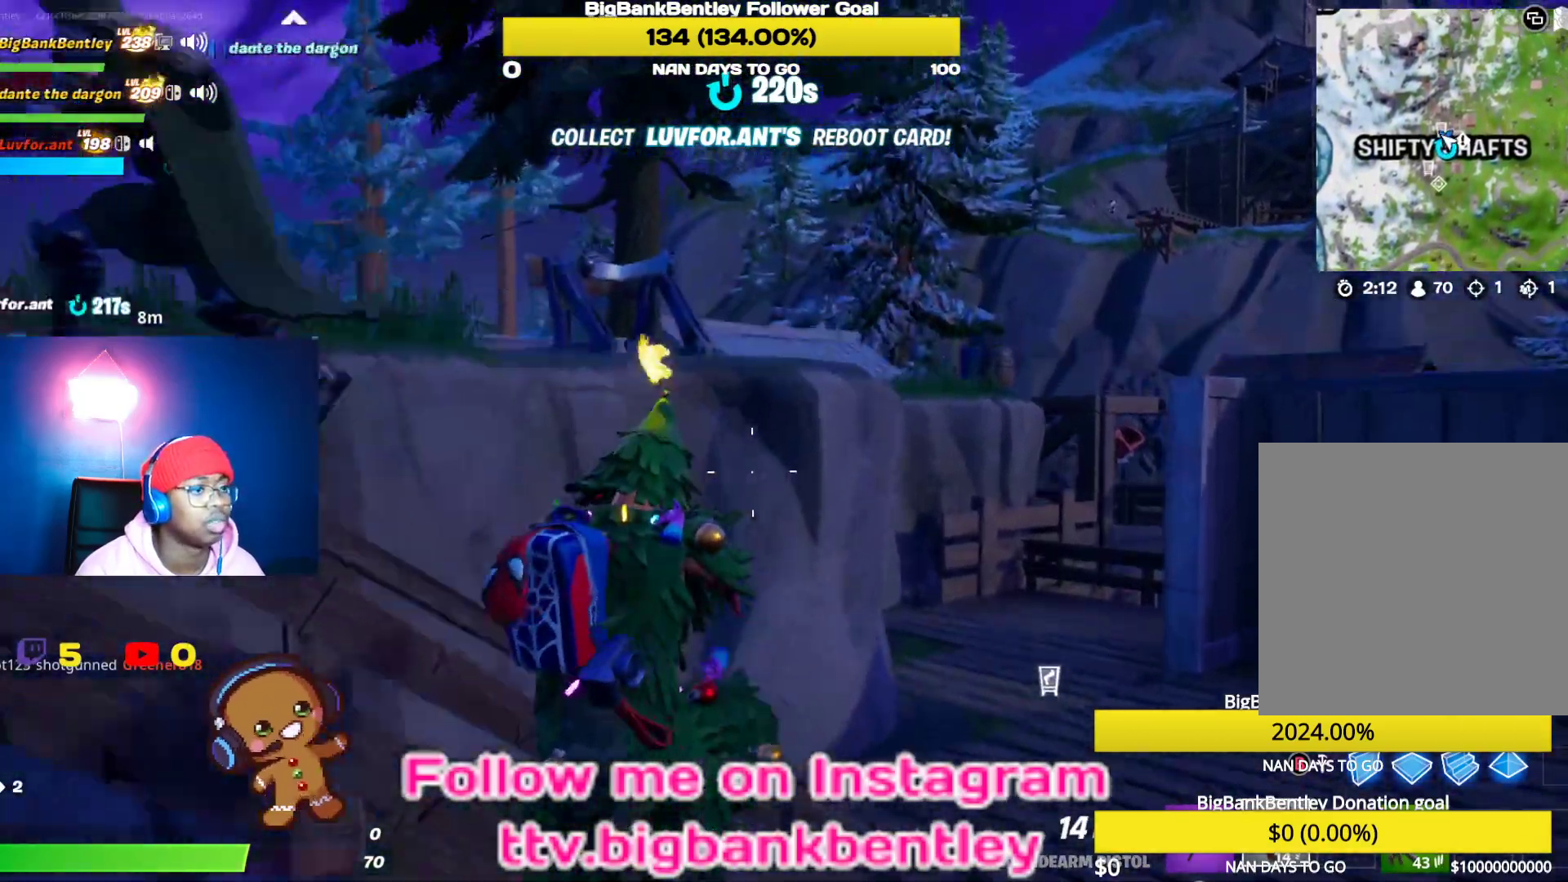
{"buttons": [], "left_stick": "left", "right_stick": "center", "events": [[33, "left_stick", "up-left"], [67, "right_stick", "up-right"], [117, "R1", "down"], [117, "R2", "down"], [233, "R1", "up"], [233, "R2", "up"], [317, "left_stick", "left"], [333, "right_stick", "center"]]}
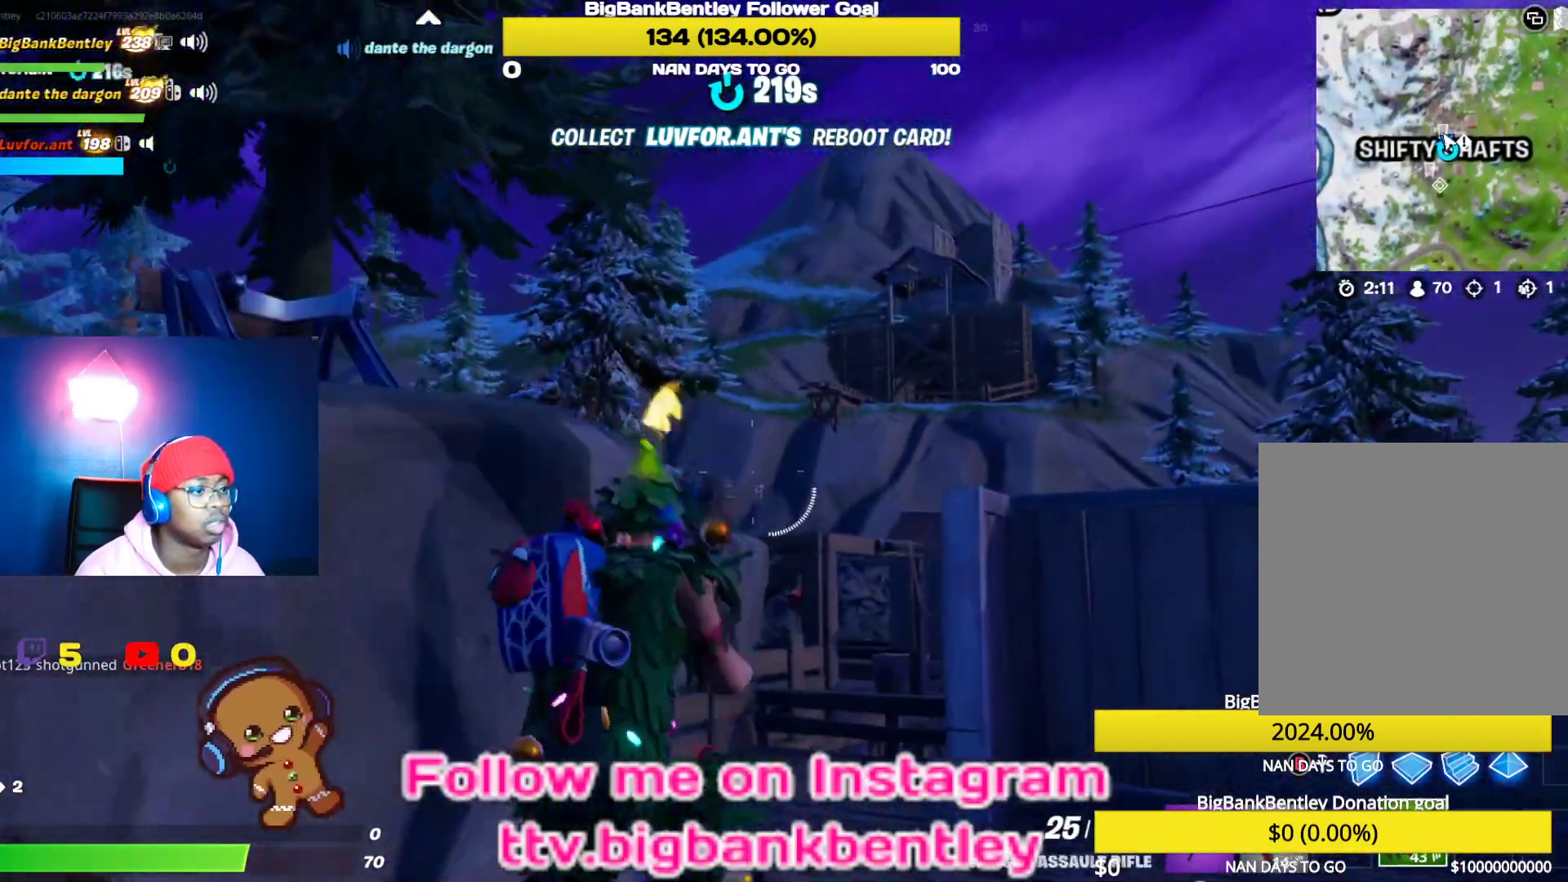
{"buttons": [], "left_stick": "left", "right_stick": "down-left", "events": [[33, "right_stick", "up-right"], [217, "right_stick", "center"], [350, "right_stick", "down"], [483, "right_stick", "down-left"]]}
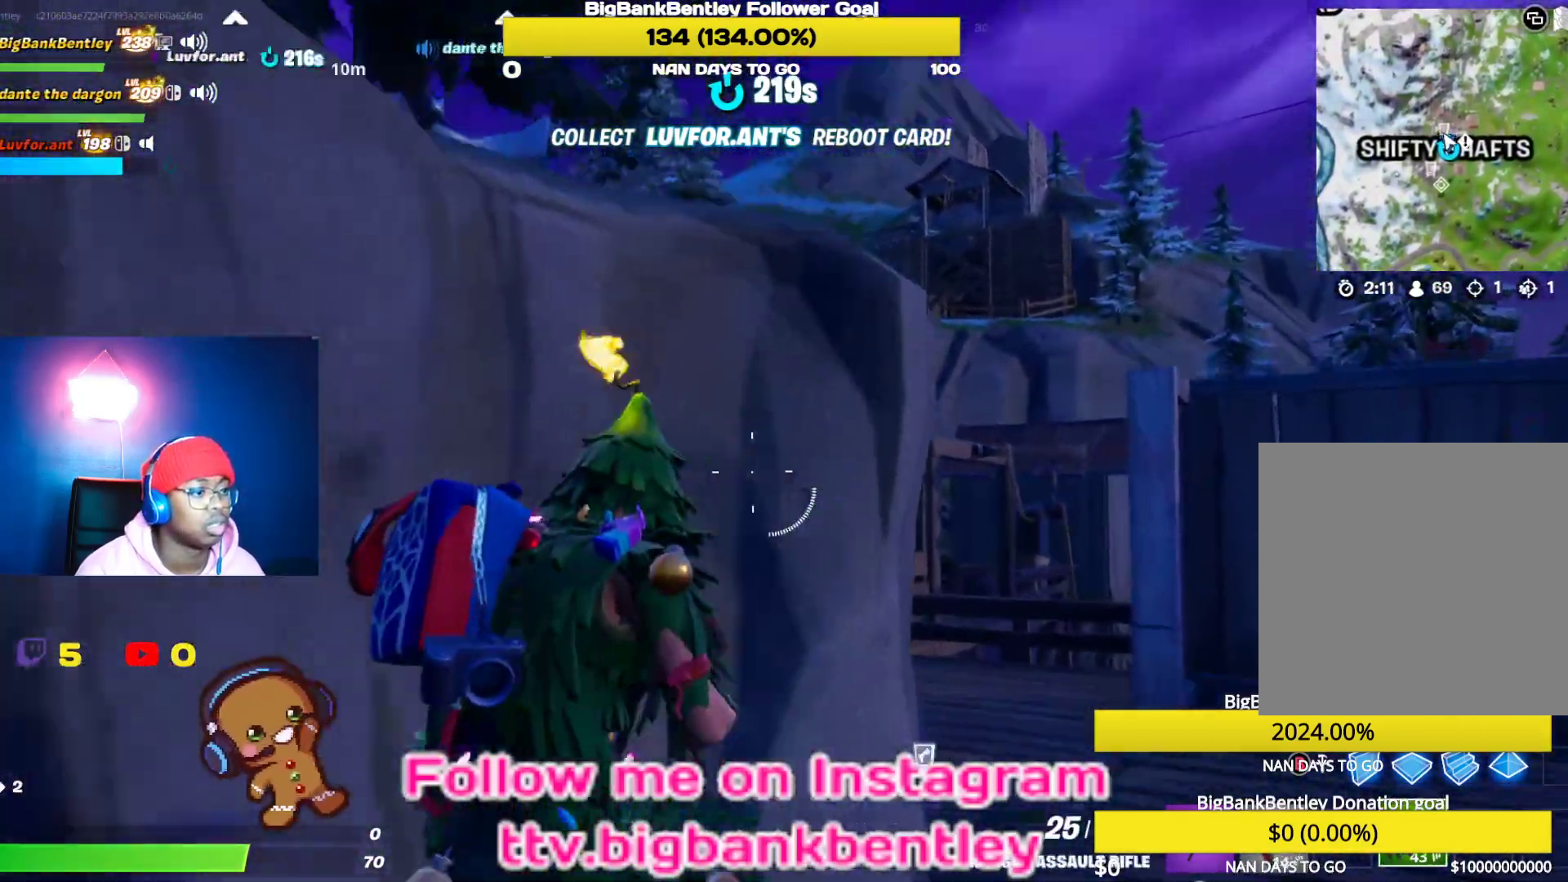
{"buttons": [], "left_stick": "up-left", "right_stick": "right", "events": [[250, "right_stick", "left"], [350, "right_stick", "center"], [400, "right_stick", "right"], [450, "left_stick", "up-left"]]}
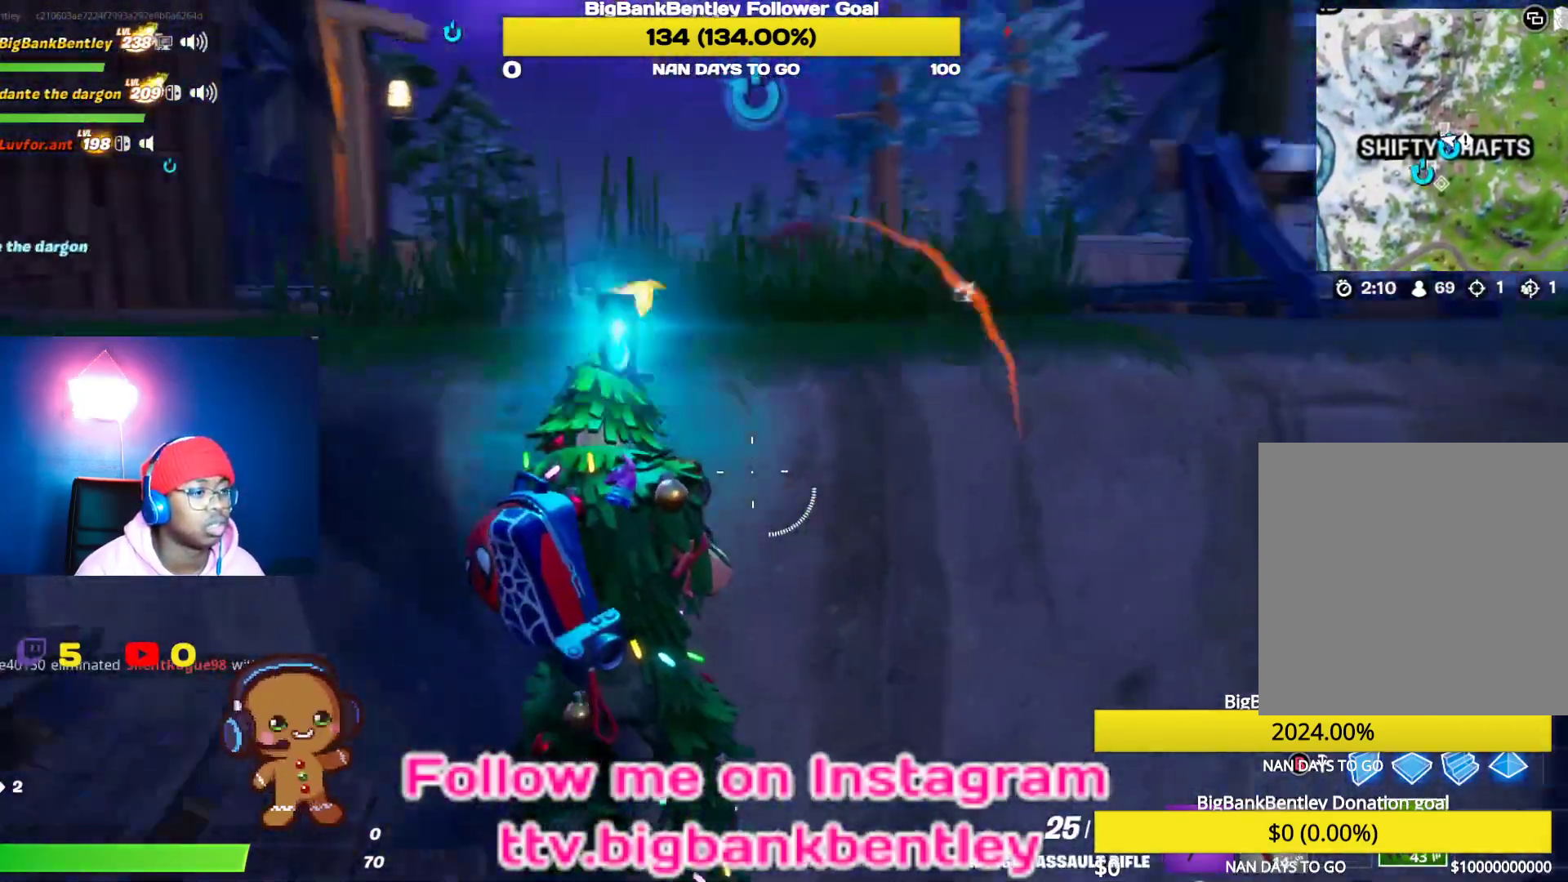
{"buttons": [], "left_stick": "up-left", "right_stick": "center", "events": [[33, "left_stick", "up"], [100, "right_stick", "center"], [183, "A", "down"], [283, "A", "up"], [417, "left_stick", "up-left"]]}
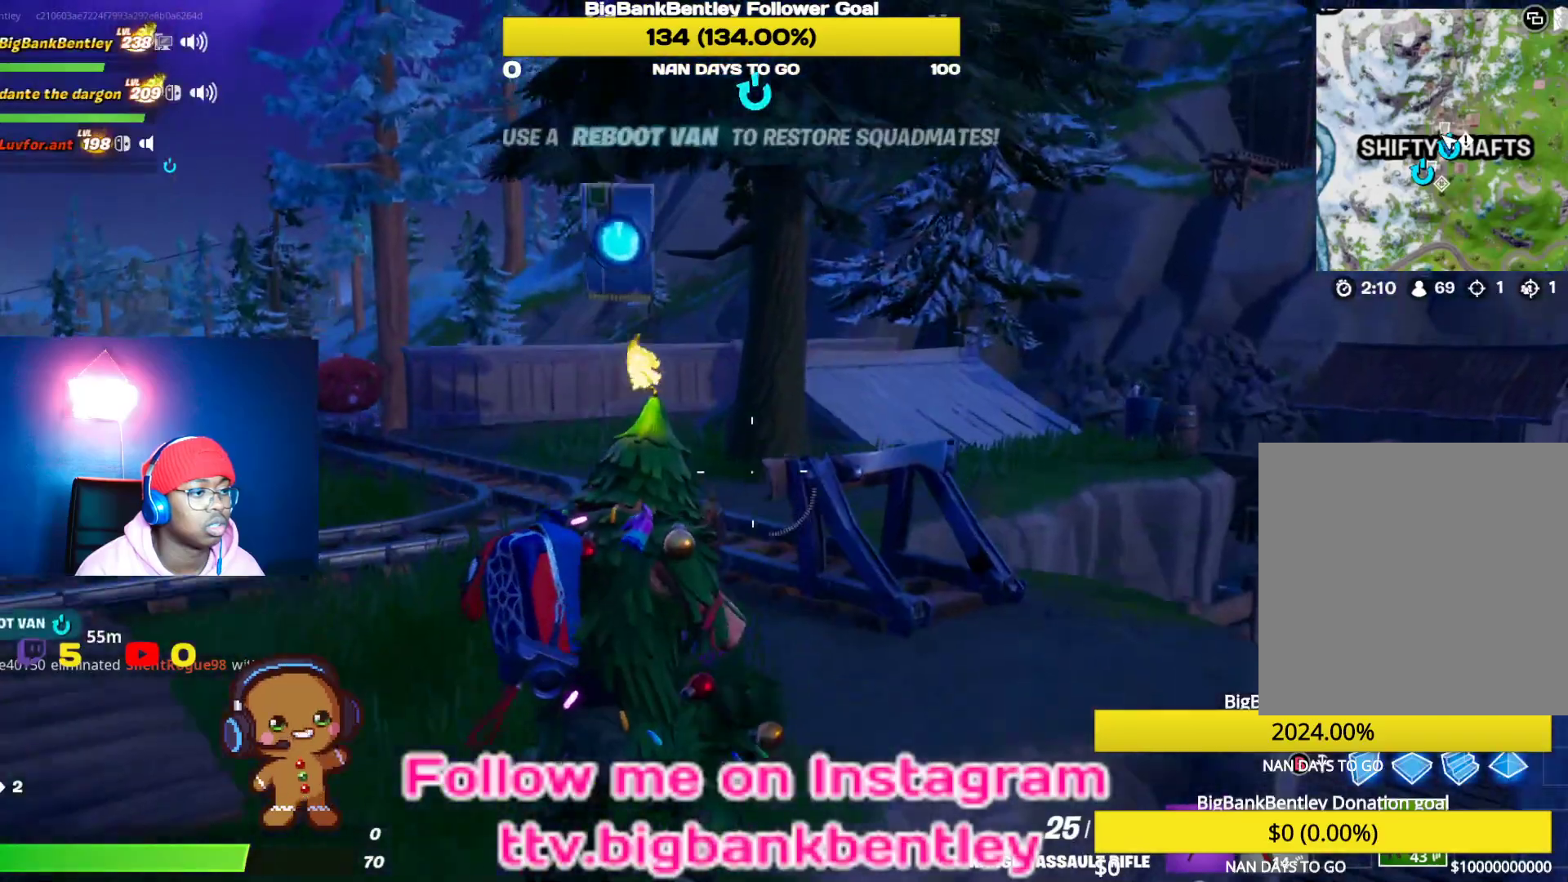
{"buttons": [], "left_stick": "up", "right_stick": "right", "events": [[150, "right_stick", "right"], [283, "left_stick", "up"], [333, "right_stick", "center"], [467, "right_stick", "right"]]}
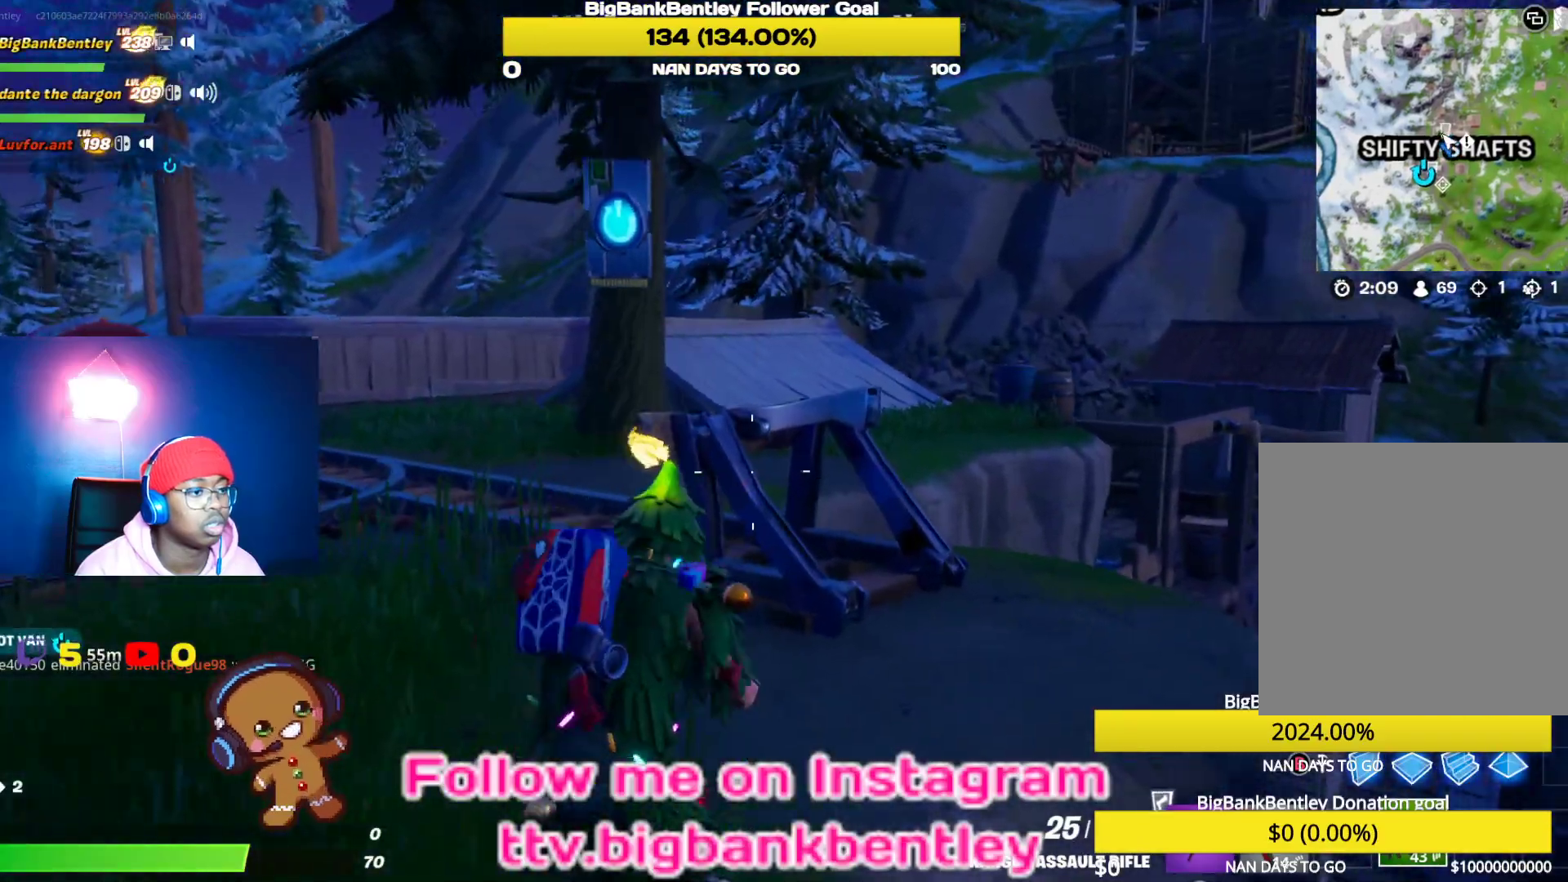
{"buttons": [], "left_stick": "up", "right_stick": "center", "events": [[117, "right_stick", "center"], [267, "A", "down"], [383, "A", "up"]]}
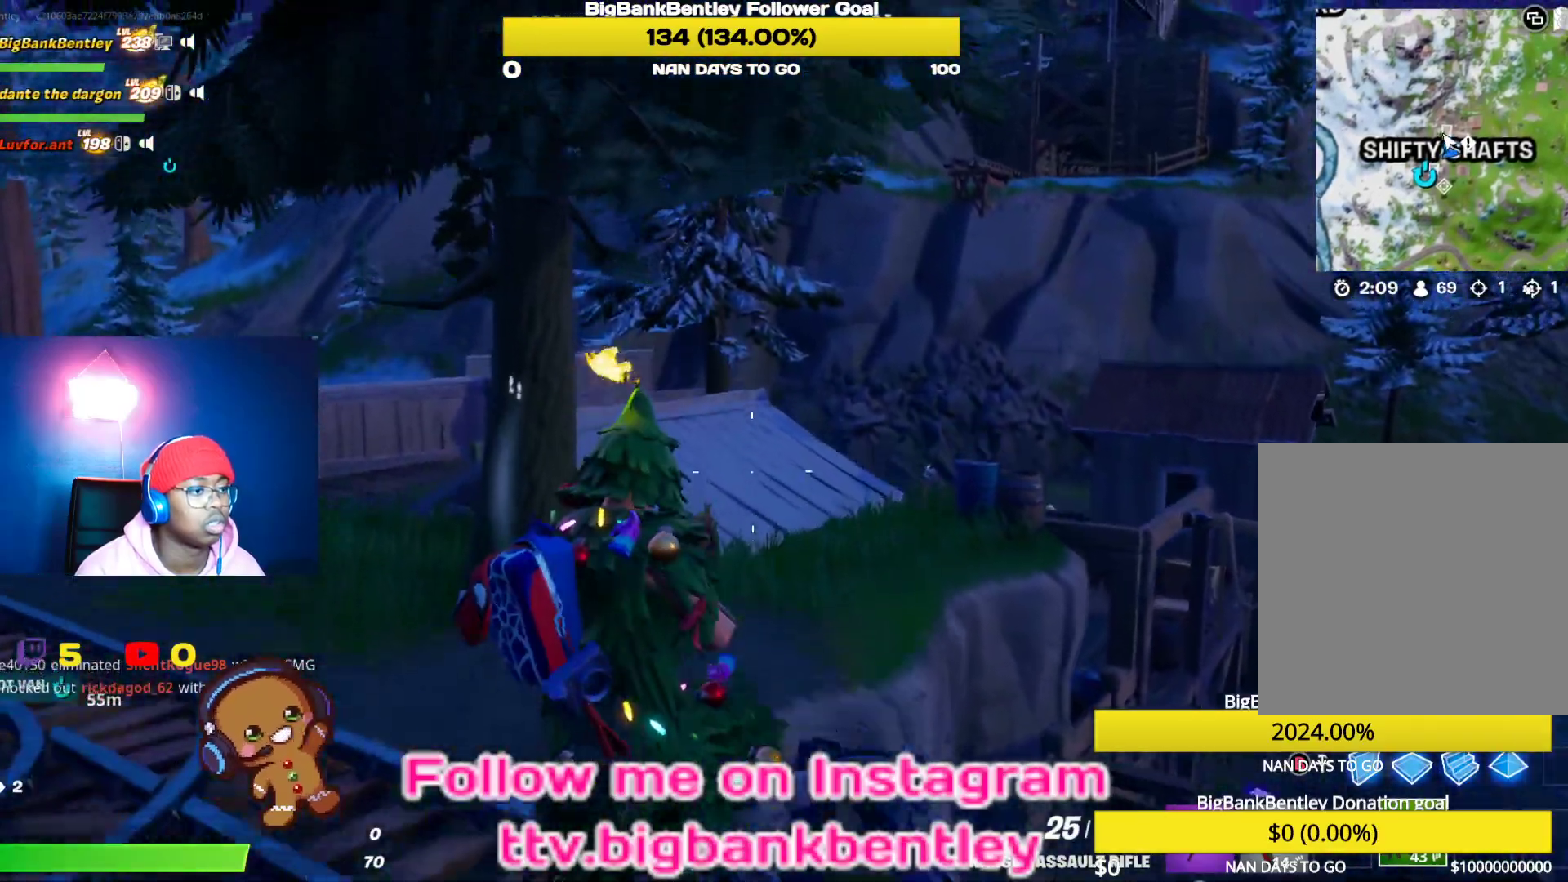
{"buttons": [], "left_stick": "up-left", "right_stick": "left", "events": [[217, "right_stick", "left"], [267, "left_stick", "up-left"]]}
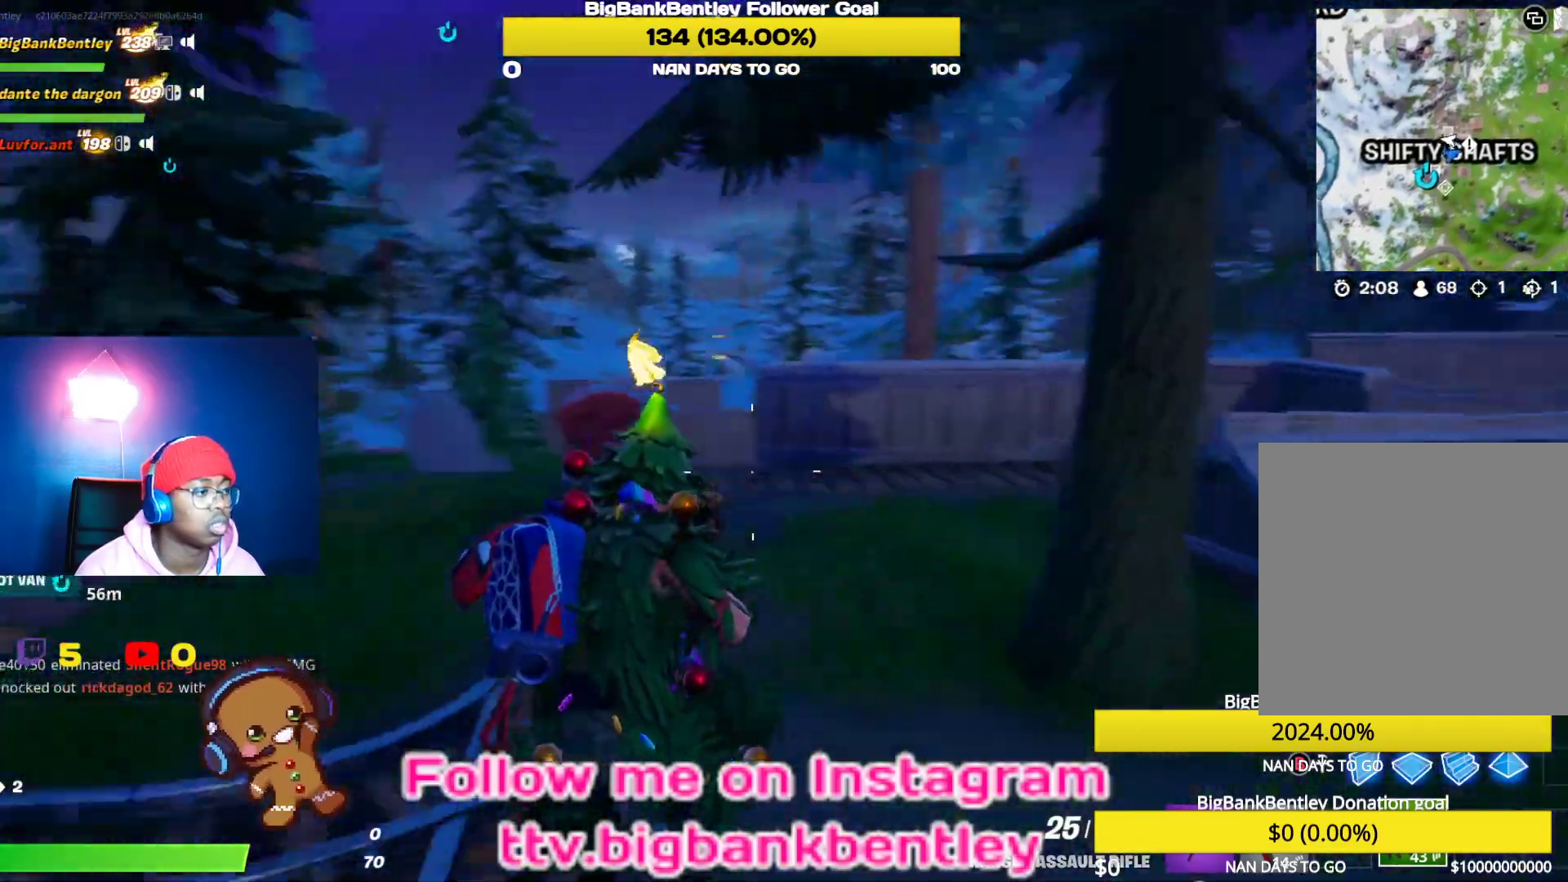
{"buttons": [], "left_stick": "up-left", "right_stick": "left", "events": [[167, "right_stick", "center"], [333, "right_stick", "left"]]}
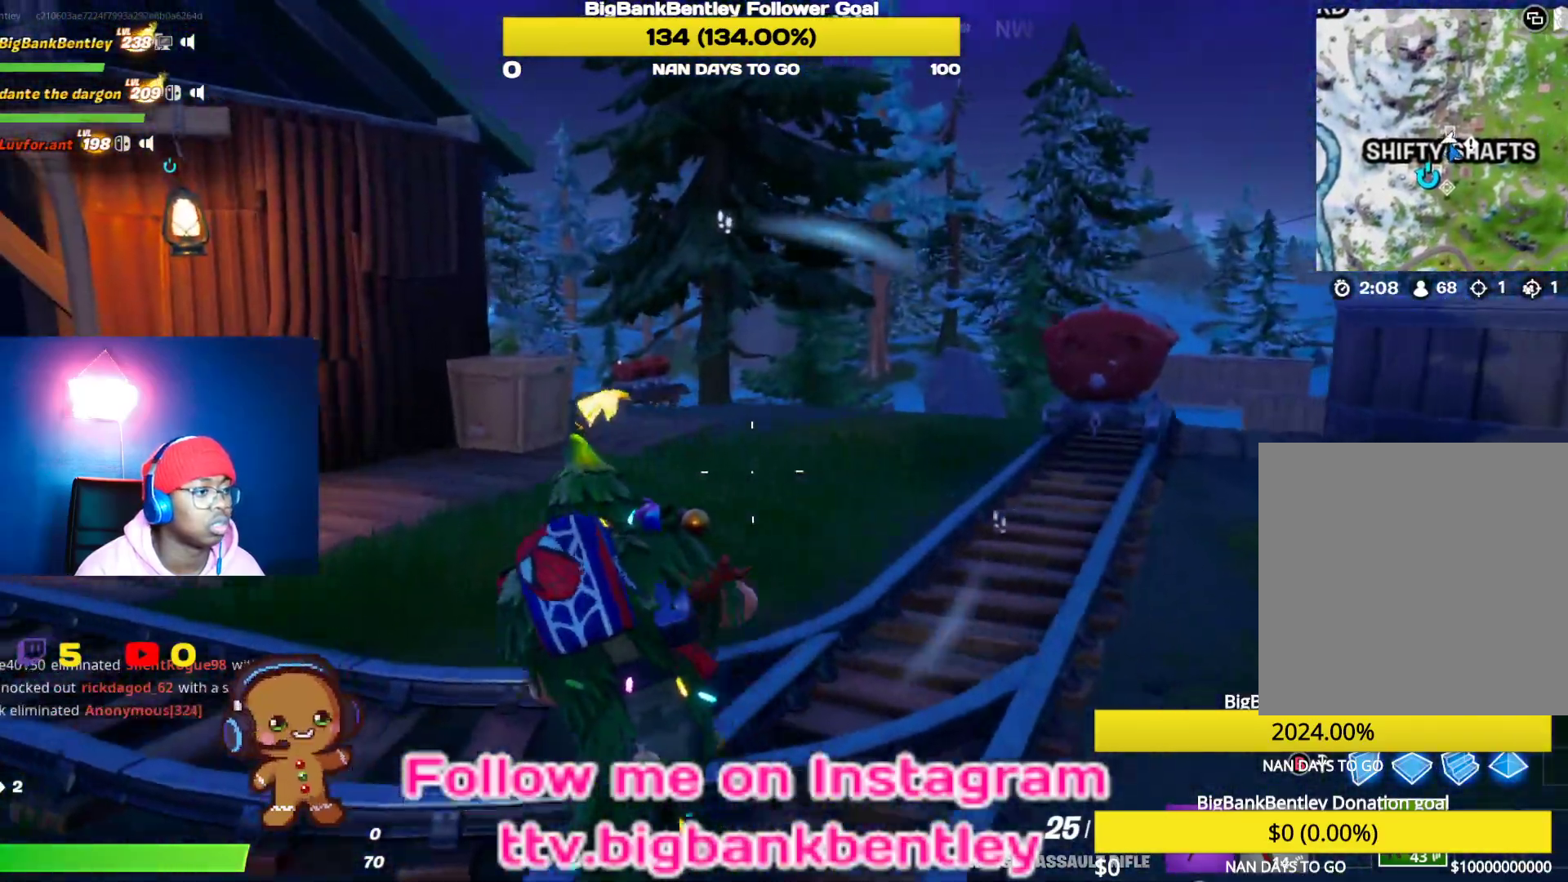
{"buttons": ["A"], "left_stick": "up-right", "right_stick": "center", "events": [[83, "right_stick", "down-left"], [250, "left_stick", "up"], [333, "right_stick", "center"], [367, "left_stick", "up-right"], [433, "A", "down"]]}
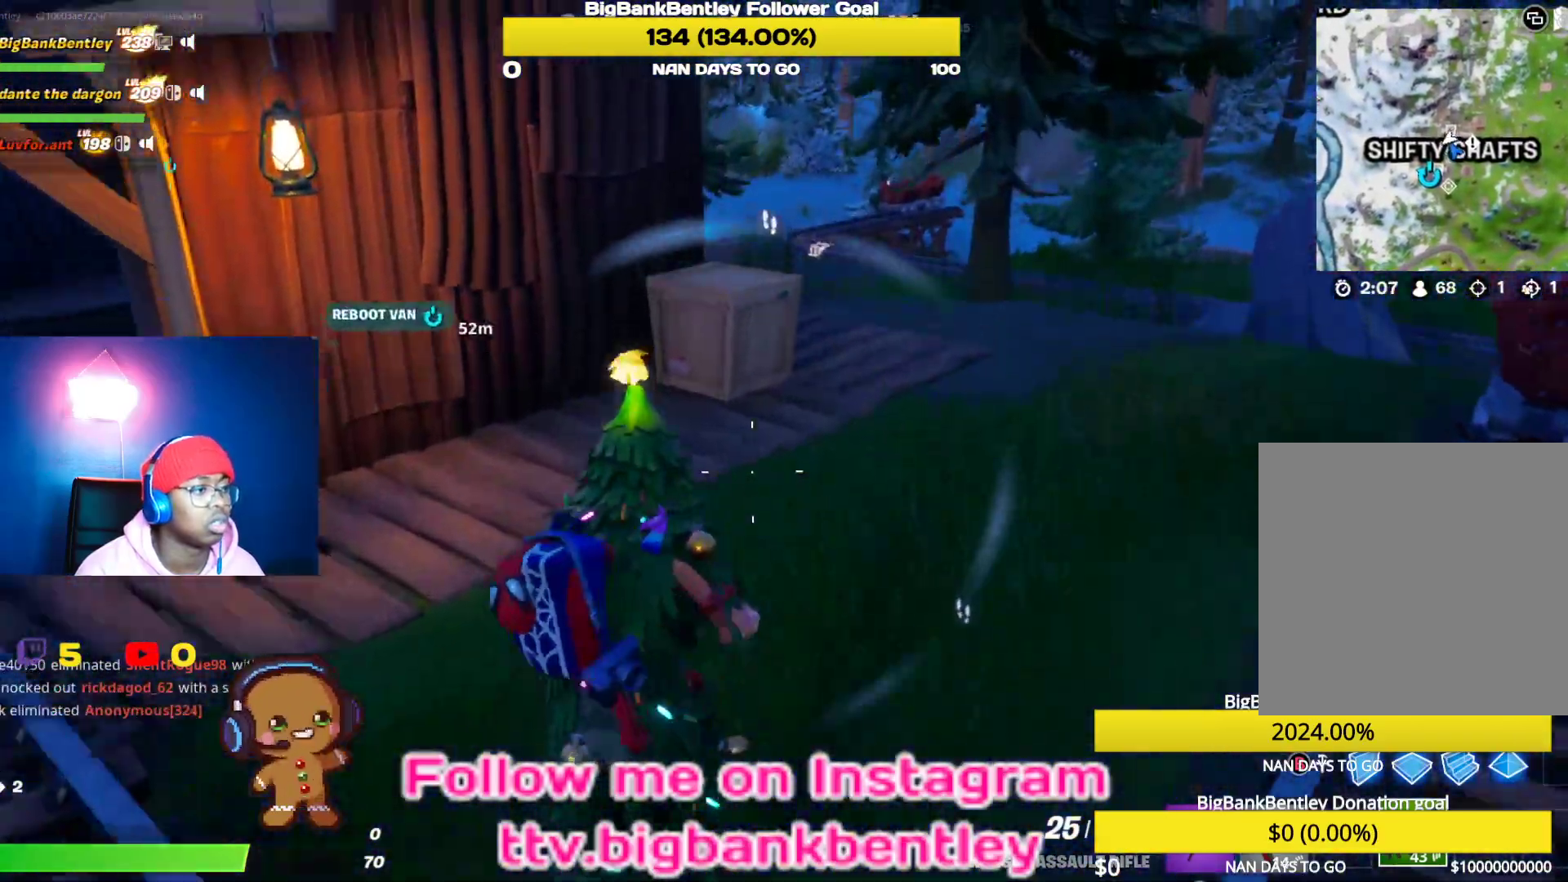
{"buttons": [], "left_stick": "up-right", "right_stick": "left", "events": [[33, "A", "up"], [367, "right_stick", "left"]]}
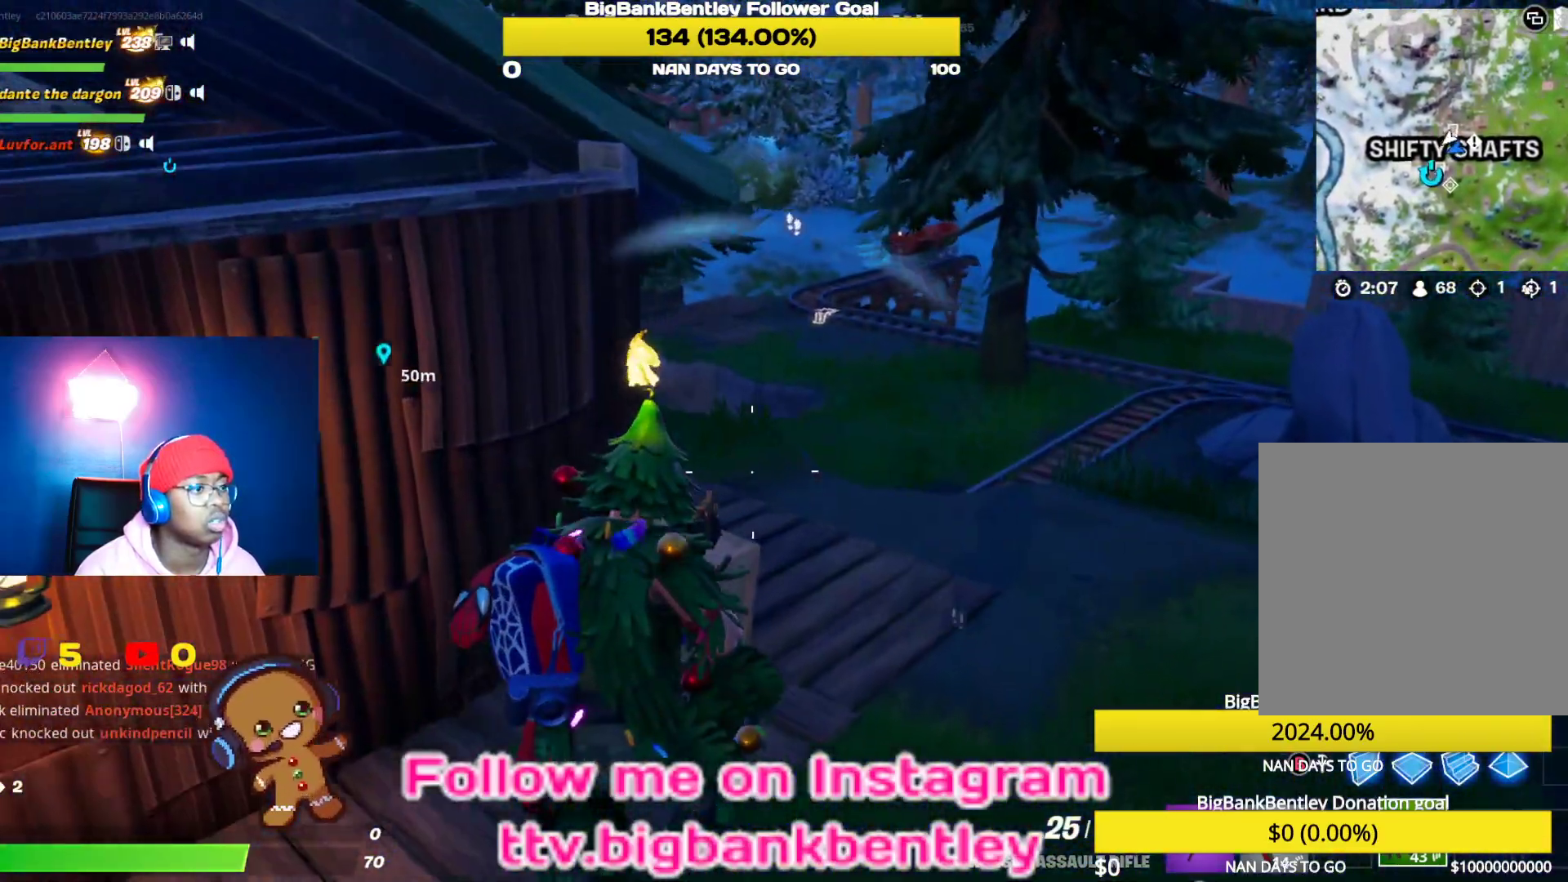
{"buttons": [], "left_stick": "up-right", "right_stick": "down-left", "events": [[317, "right_stick", "down-left"]]}
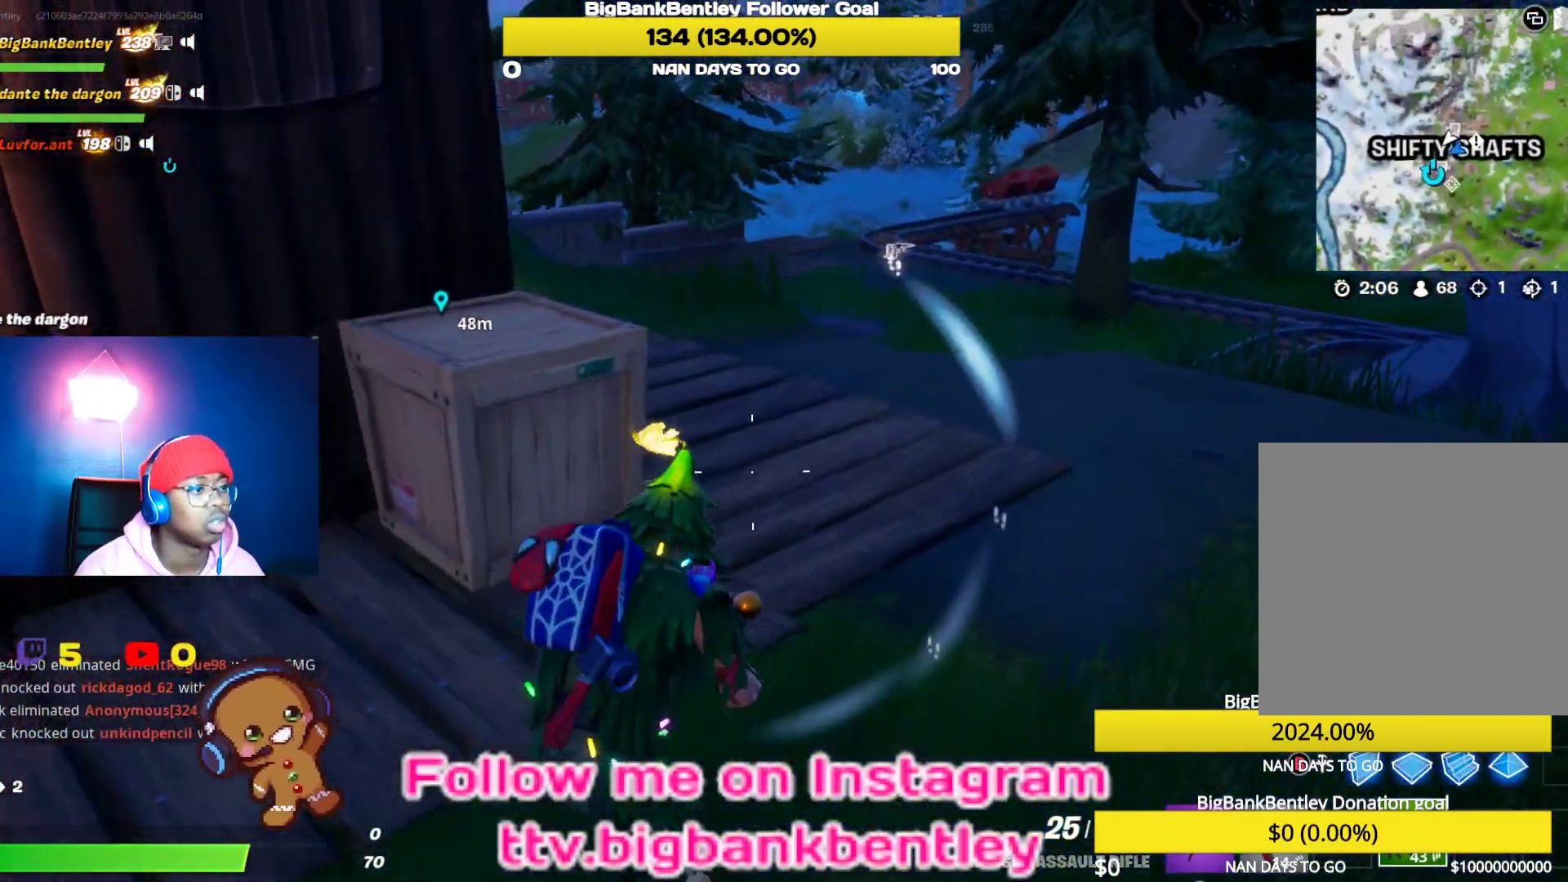
{"buttons": [], "left_stick": "up", "right_stick": "left", "events": [[233, "left_stick", "up"], [367, "right_stick", "left"]]}
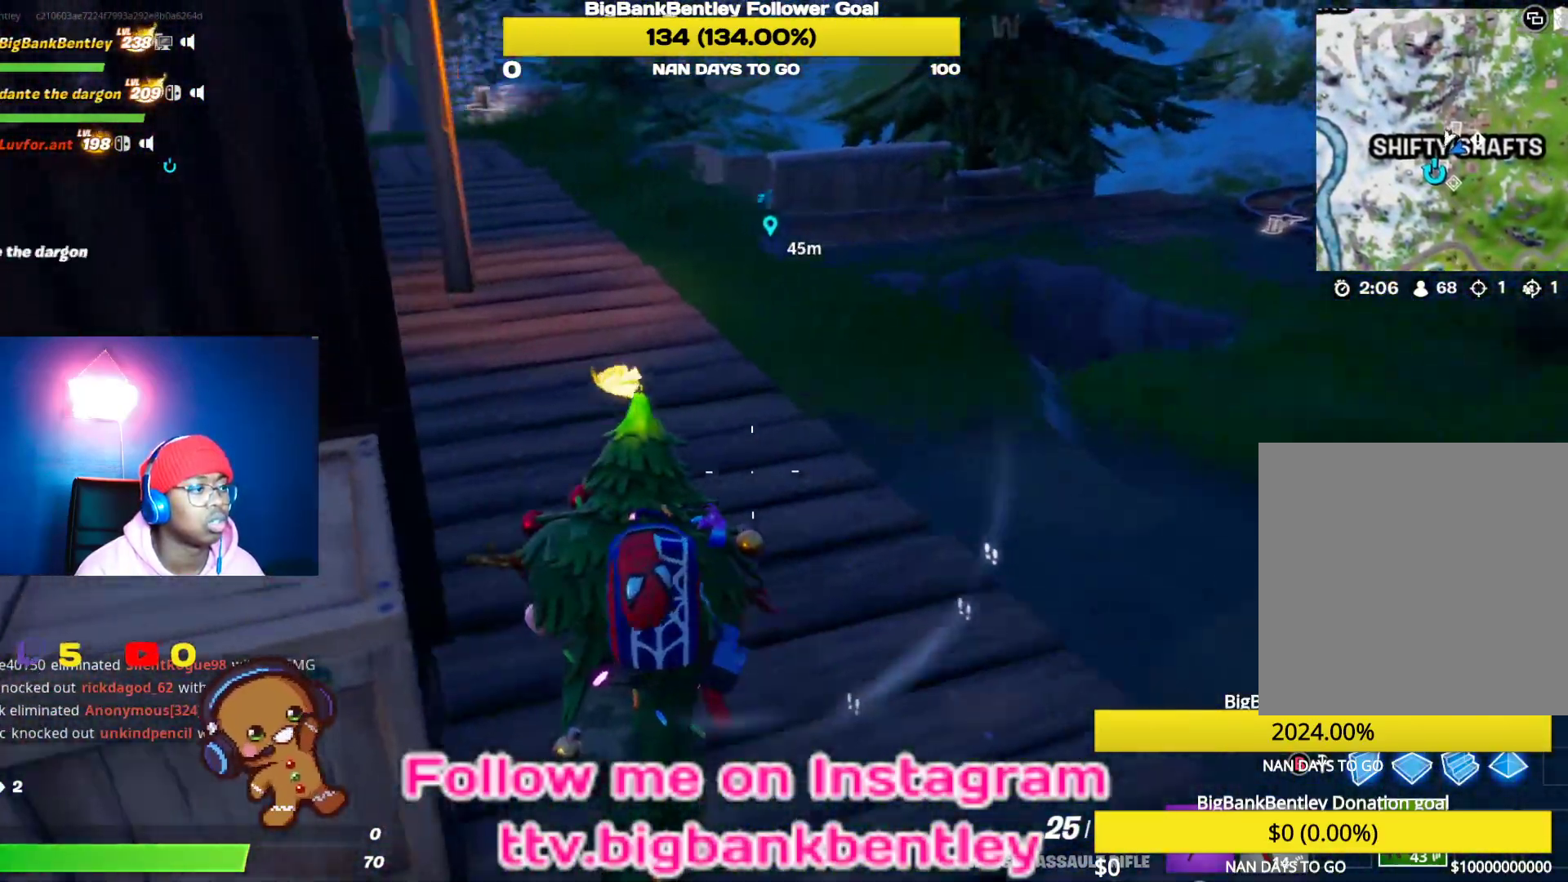
{"buttons": [], "left_stick": "up", "right_stick": "up-left", "events": [[150, "right_stick", "center"], [333, "right_stick", "up-left"]]}
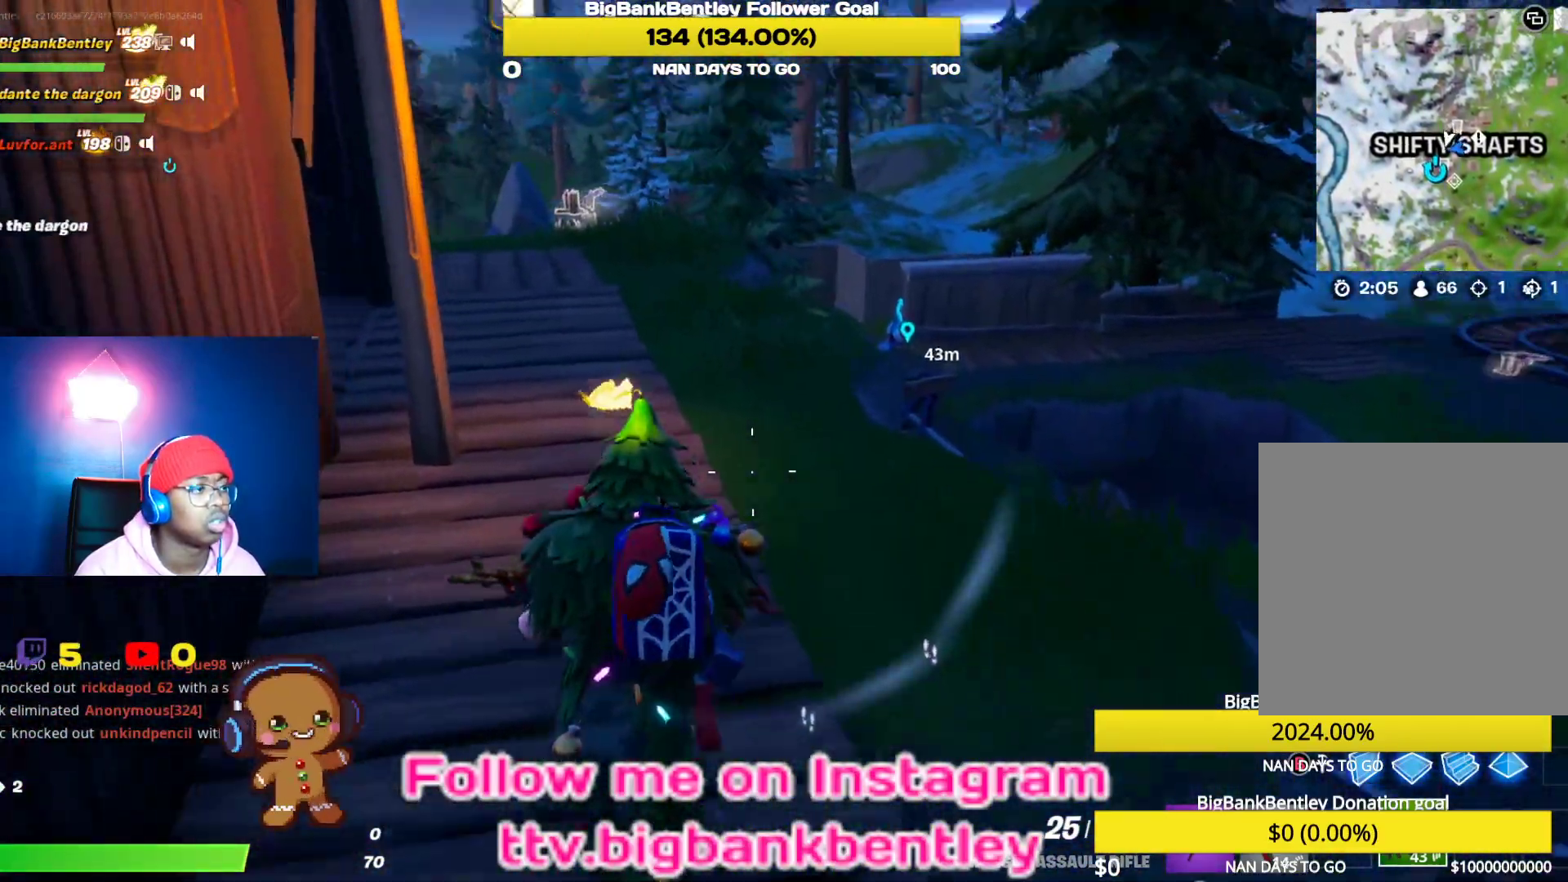
{"buttons": ["R3"], "left_stick": "up", "right_stick": "left", "events": [[233, "right_stick", "left"], [483, "R3", "down"]]}
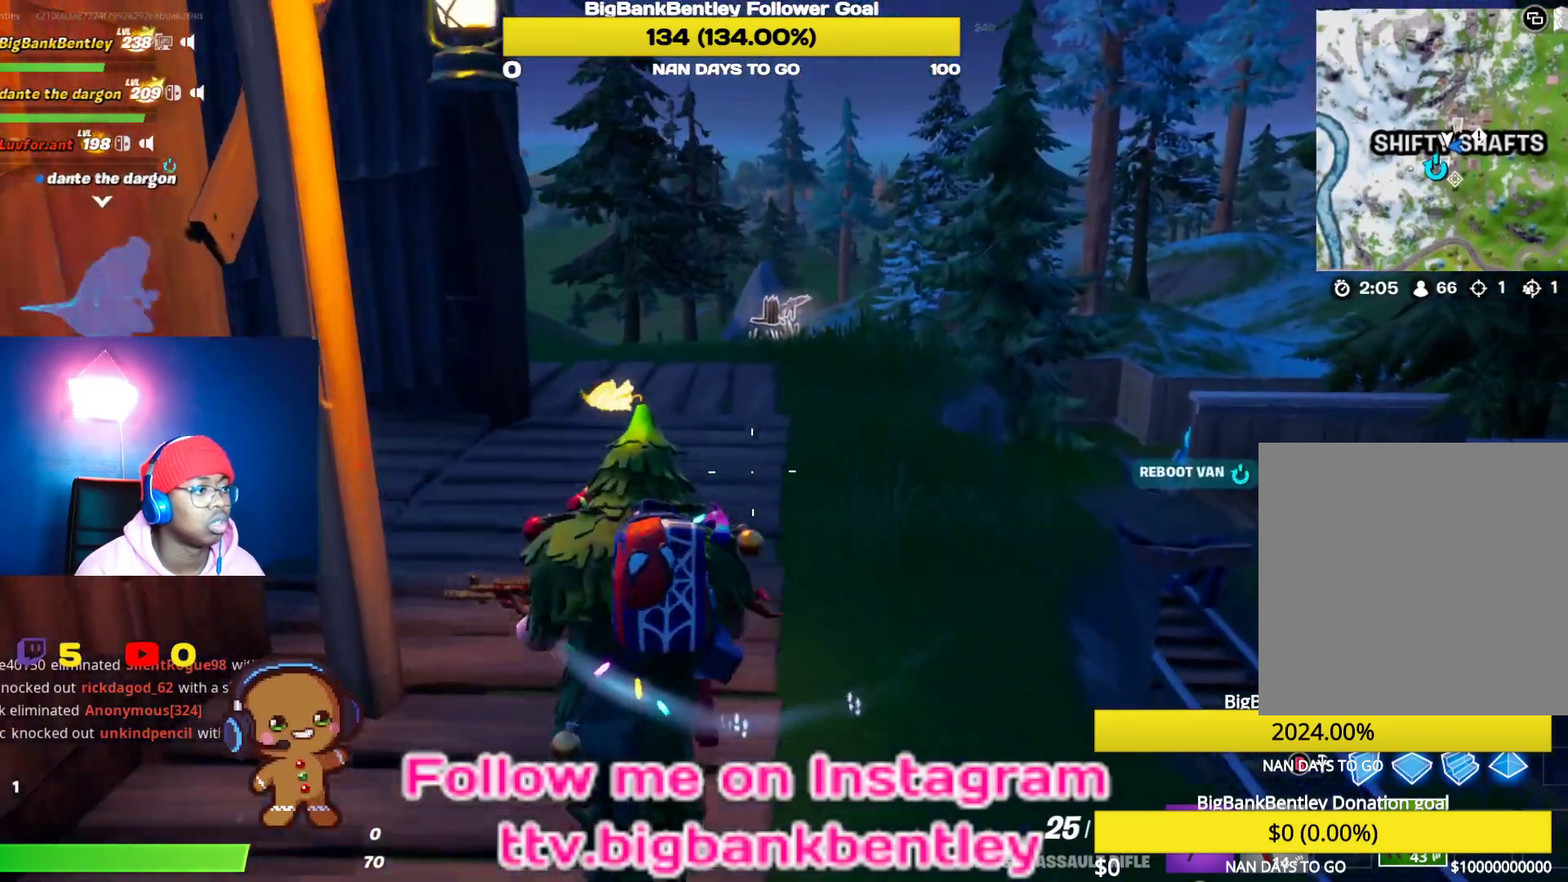
{"buttons": [], "left_stick": "up-right", "right_stick": "center", "events": [[200, "R3", "up"], [267, "left_stick", "up-right"], [433, "right_stick", "center"]]}
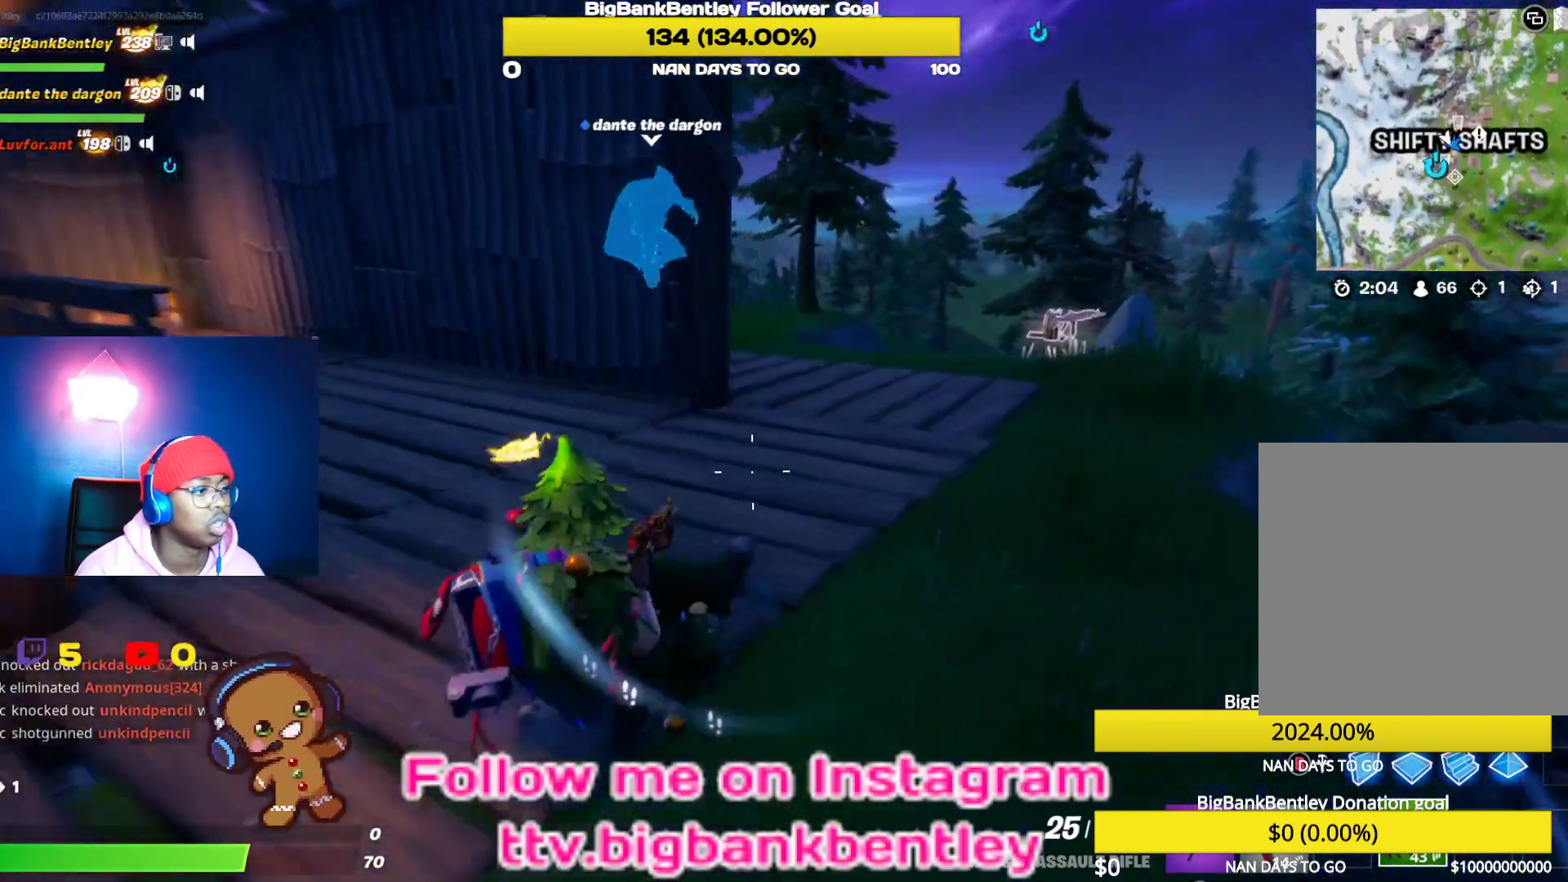
{"buttons": [], "left_stick": "up-right", "right_stick": "center", "events": [[17, "R3", "down"], [150, "R3", "up"], [183, "right_stick", "right"], [383, "right_stick", "down-right"], [483, "right_stick", "center"]]}
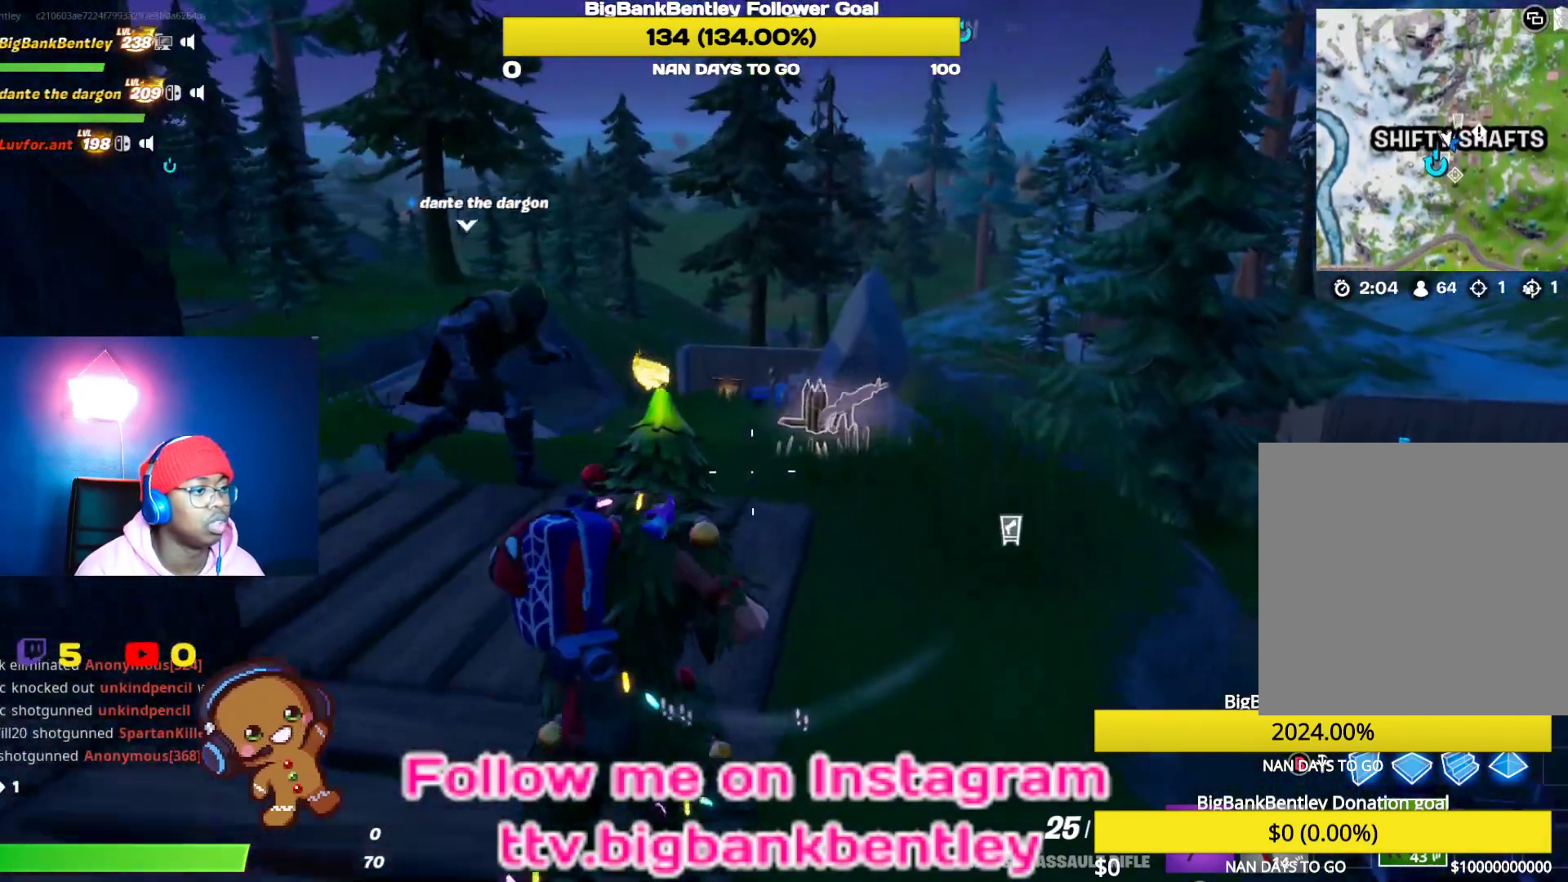
{"buttons": [], "left_stick": "up", "right_stick": "down", "events": [[183, "right_stick", "down-right"], [317, "right_stick", "down"], [333, "left_stick", "up"]]}
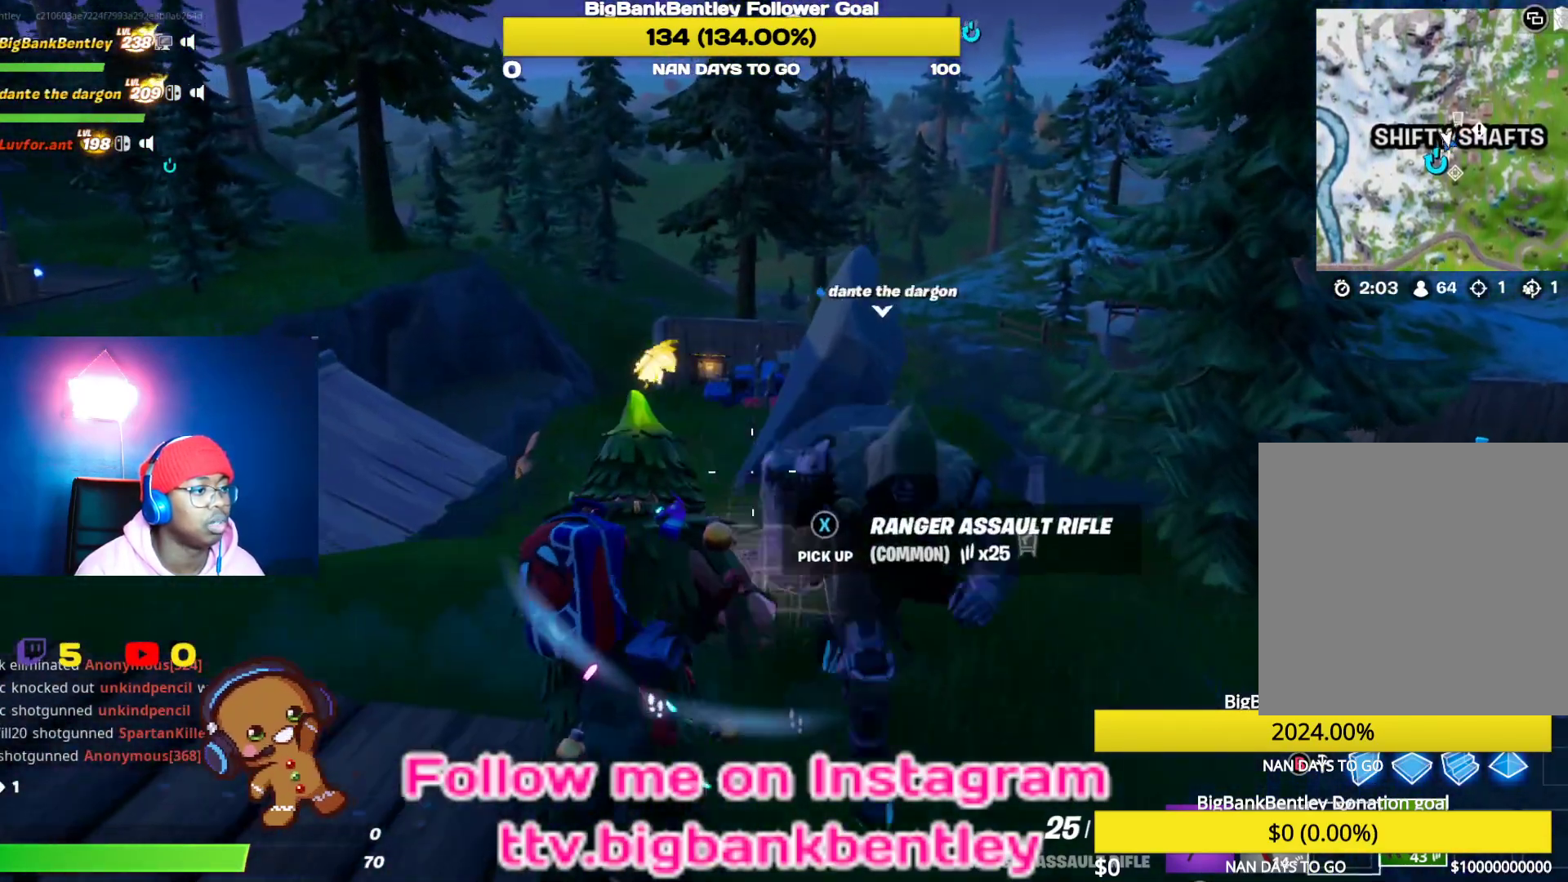
{"buttons": [], "left_stick": "up", "right_stick": "center", "events": [[450, "right_stick", "center"]]}
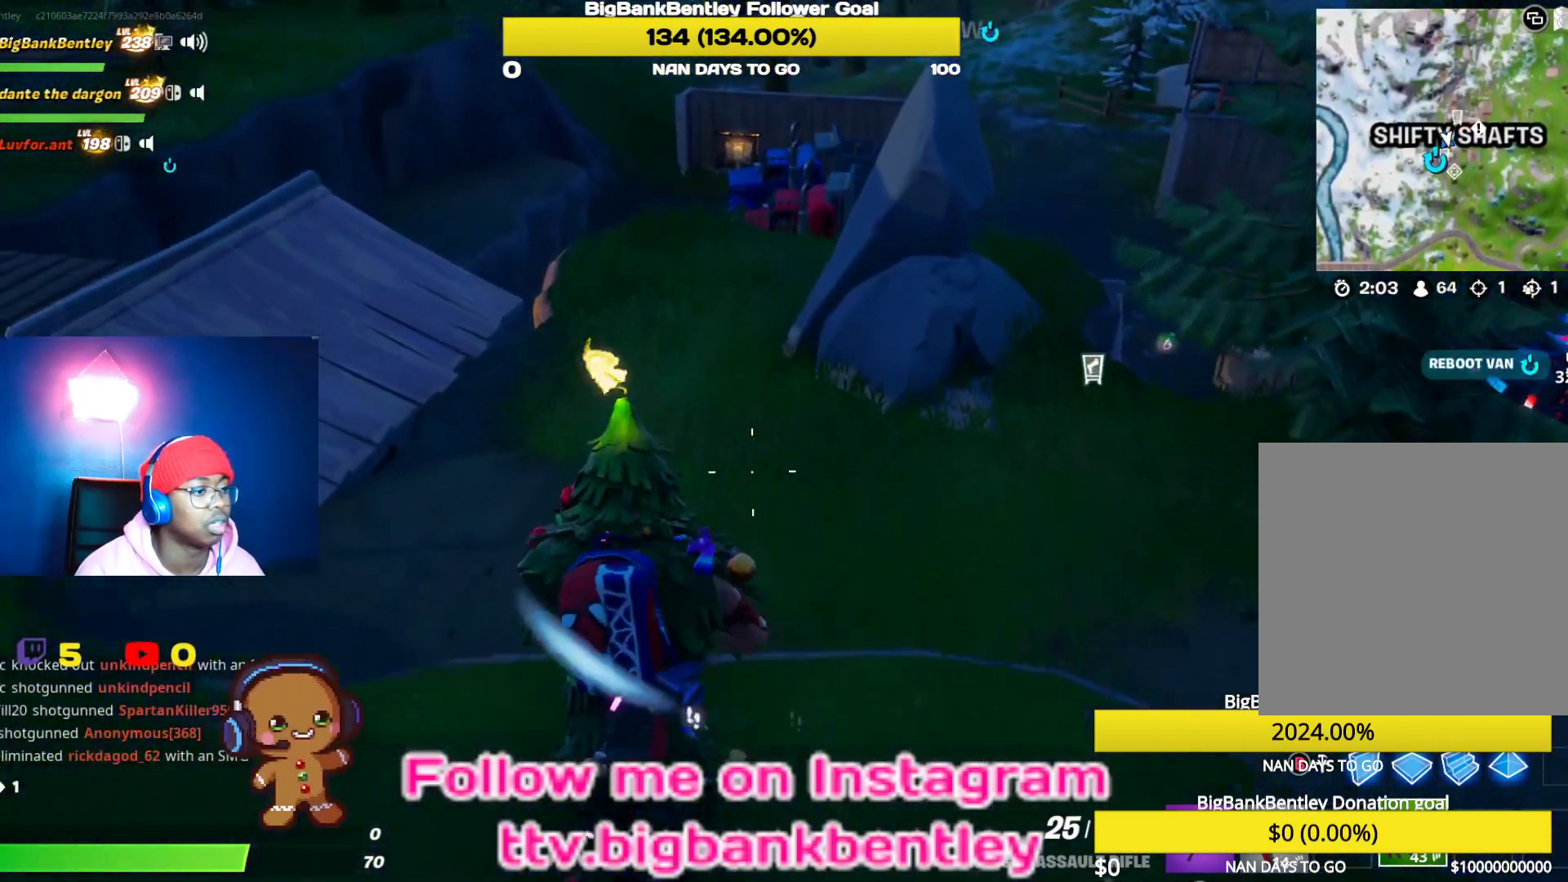
{"buttons": [], "left_stick": "up", "right_stick": "center", "events": [[83, "A", "down"], [200, "A", "up"], [333, "X", "down"], [433, "X", "up"]]}
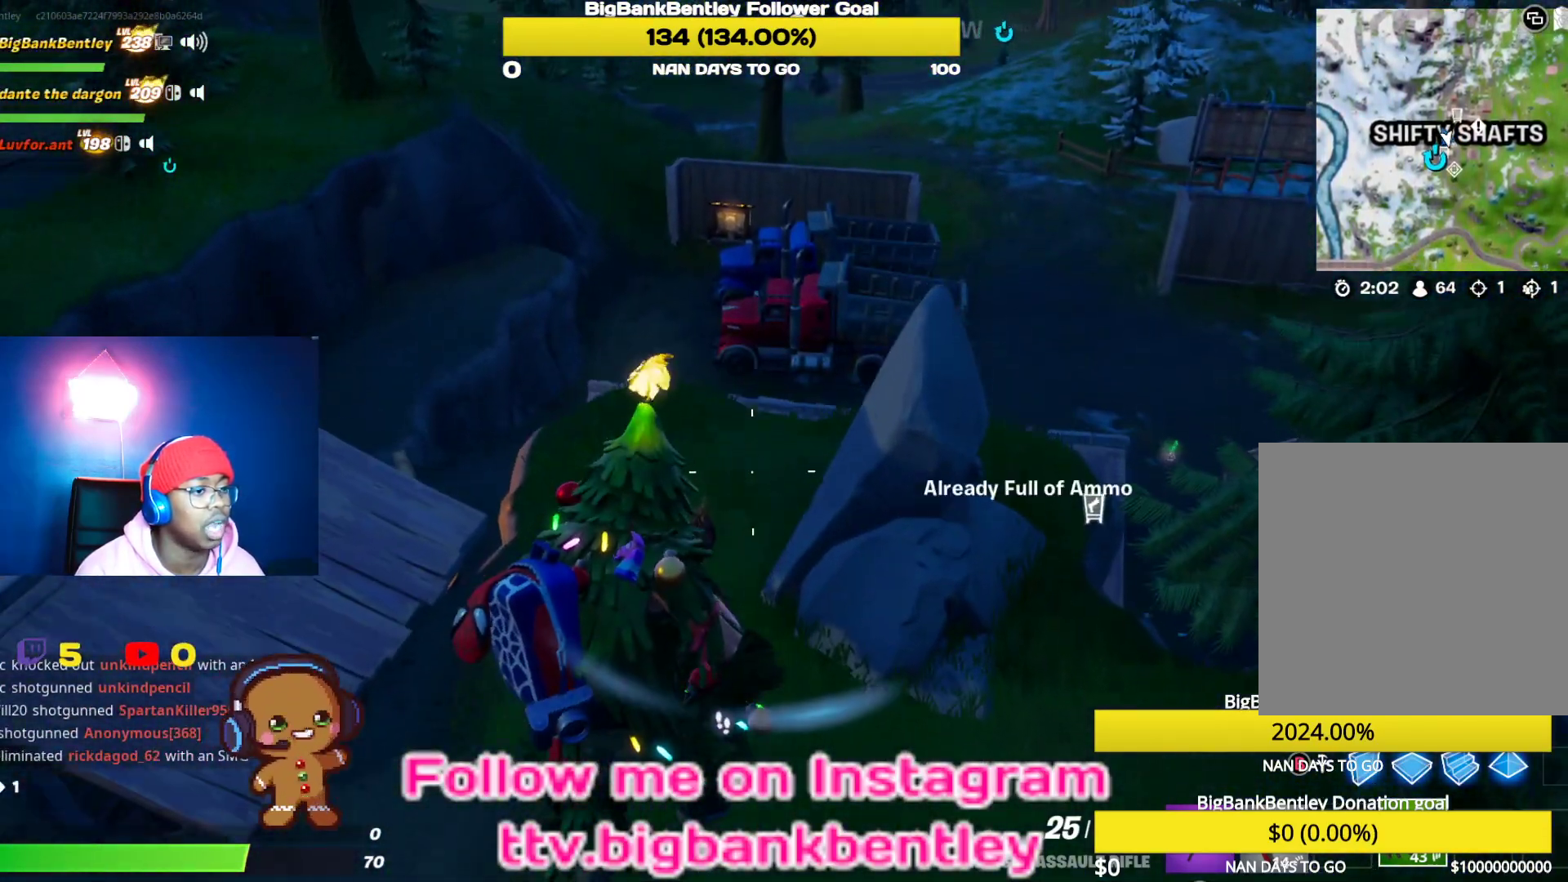
{"buttons": [], "left_stick": "up", "right_stick": "right", "events": [[367, "right_stick", "right"]]}
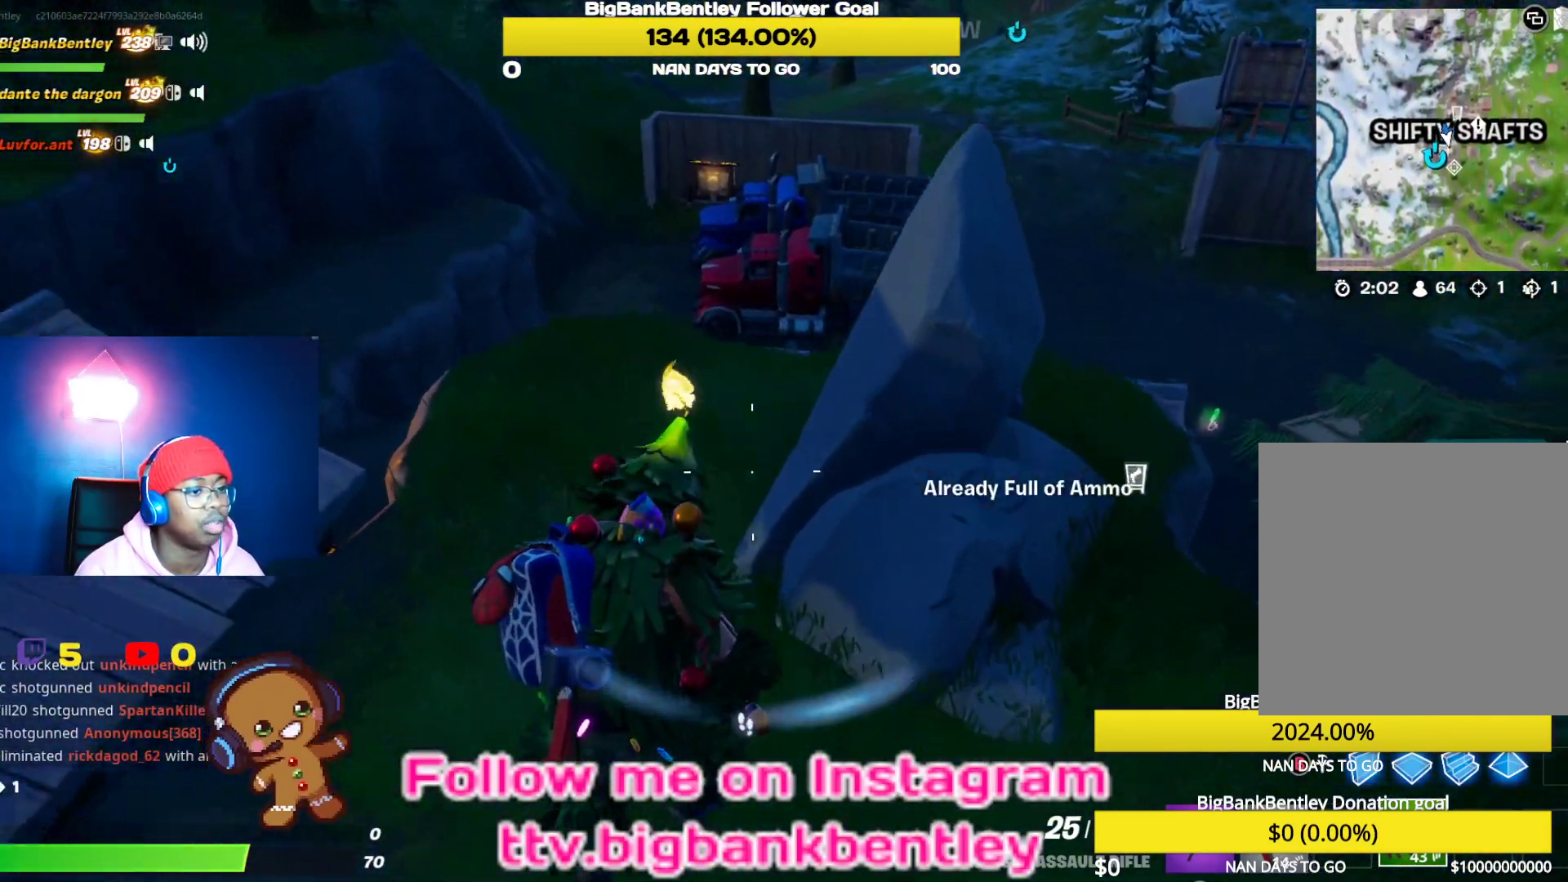
{"buttons": [], "left_stick": "up-left", "right_stick": "up-left", "events": [[183, "left_stick", "up-left"], [233, "right_stick", "center"], [317, "right_stick", "up-left"]]}
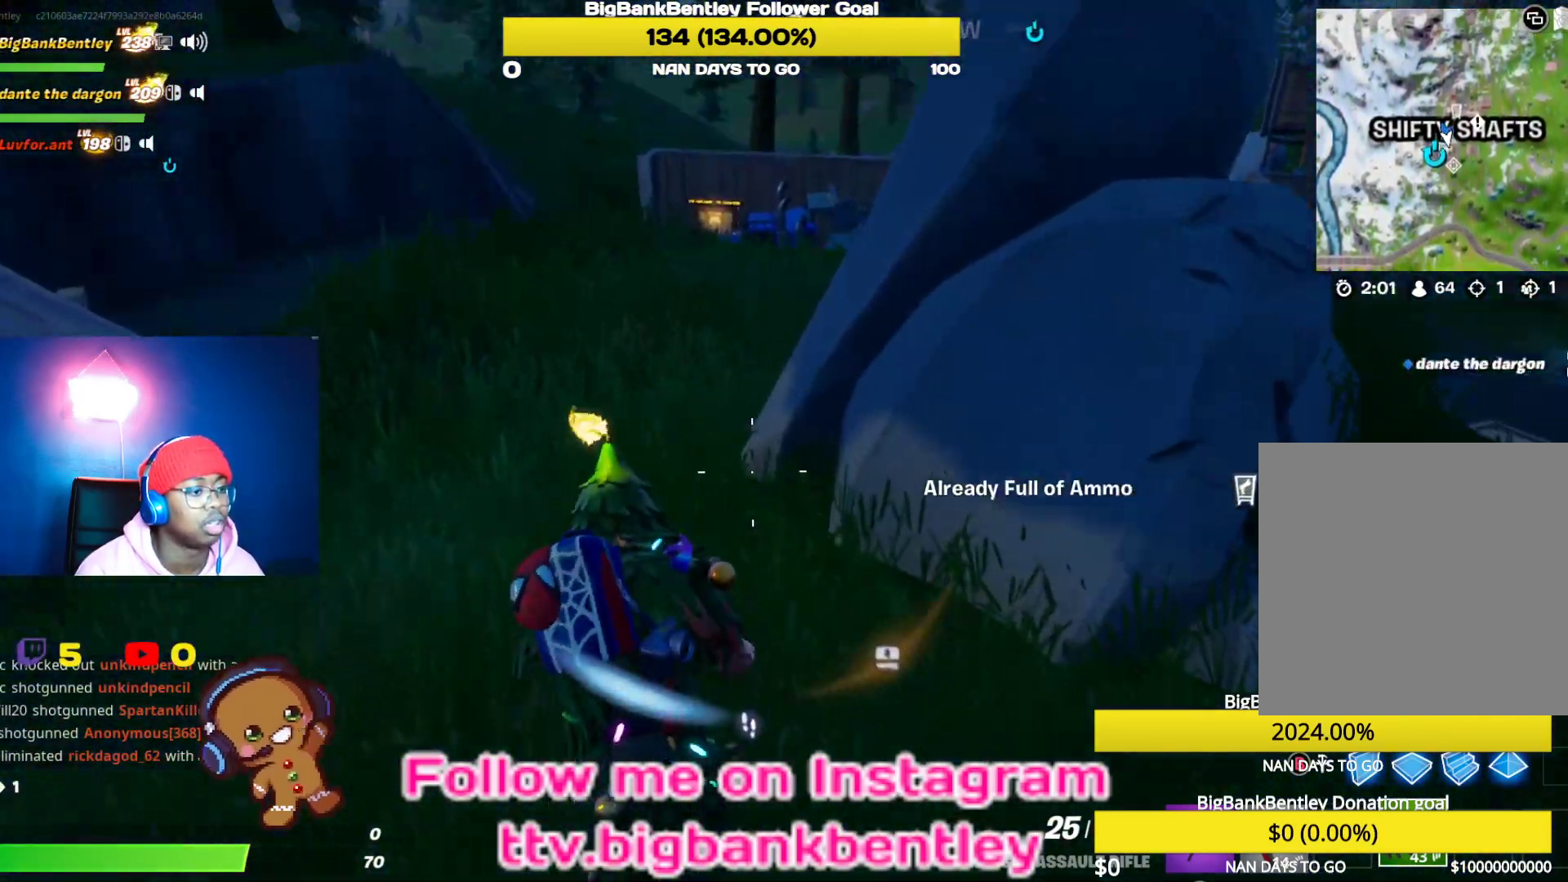
{"buttons": [], "left_stick": "up", "right_stick": "down-right", "events": [[200, "left_stick", "up"], [200, "right_stick", "center"], [500, "right_stick", "down-right"]]}
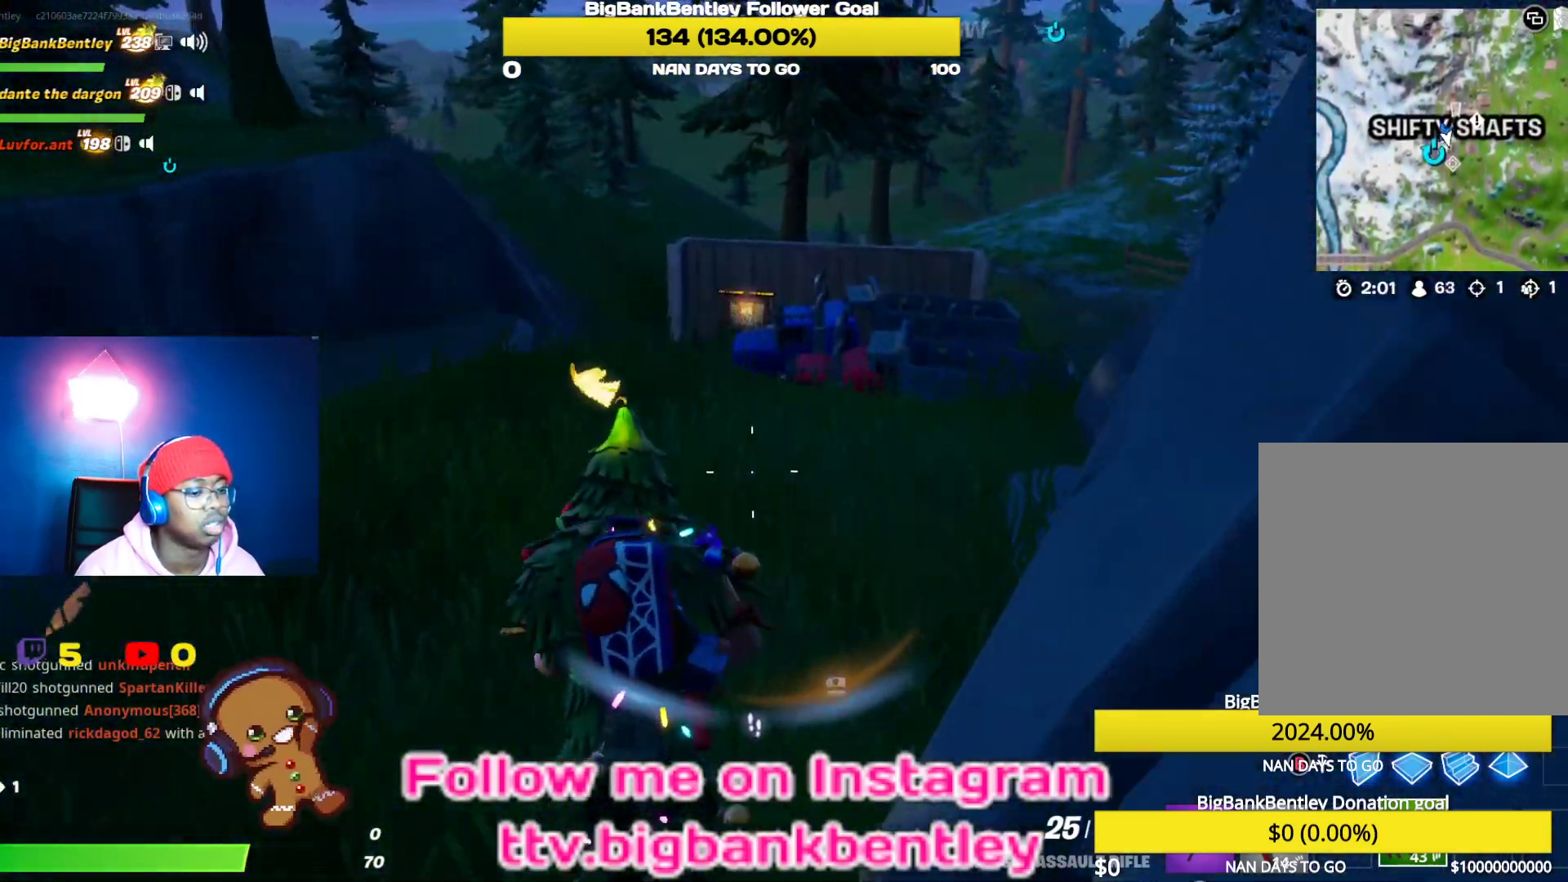
{"buttons": [], "left_stick": "up", "right_stick": "down-right", "events": [[367, "L1", "down"], [483, "L1", "up"]]}